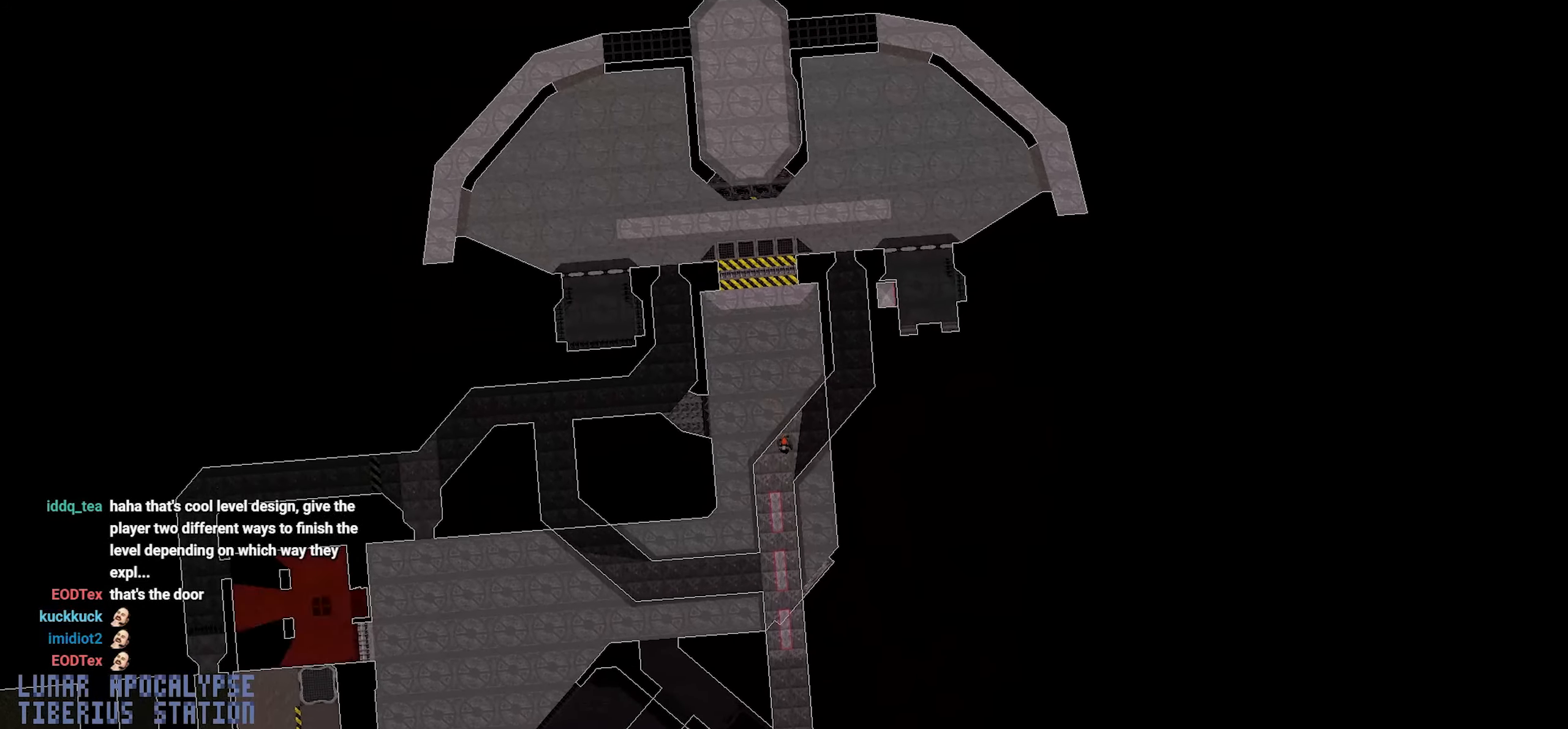
Gameplay with keyboard and mouse; each line is a JSON object with the keys and mouse buttons held at the frame after it. "events" lists presses ("down") and releases ("up") of "1", "2", "3", "4", "a", "alt", "c", "ctrl", "d", "e", "f", "q", "r", "s", "shift", "space", "tab", "v", "w", "x", "z", "mouse_left", "mouse_wheel" and "mouse_right" between this image and that frame as [ms after this image, input, new state], when the widget could be followed in between. "mouse_left", "mouse_wheel", "mouse_right" = the "left", "wheel", "right" buttons of the "mouse" list. No other keys are recorded. "wheel" means that the mouse wheel is clicked or scrolled. Not read: mouse_move.
{"keys": [], "mouse": [], "events": [[150, "s", "up"], [334, "tab", "down"], [467, "tab", "up"]]}
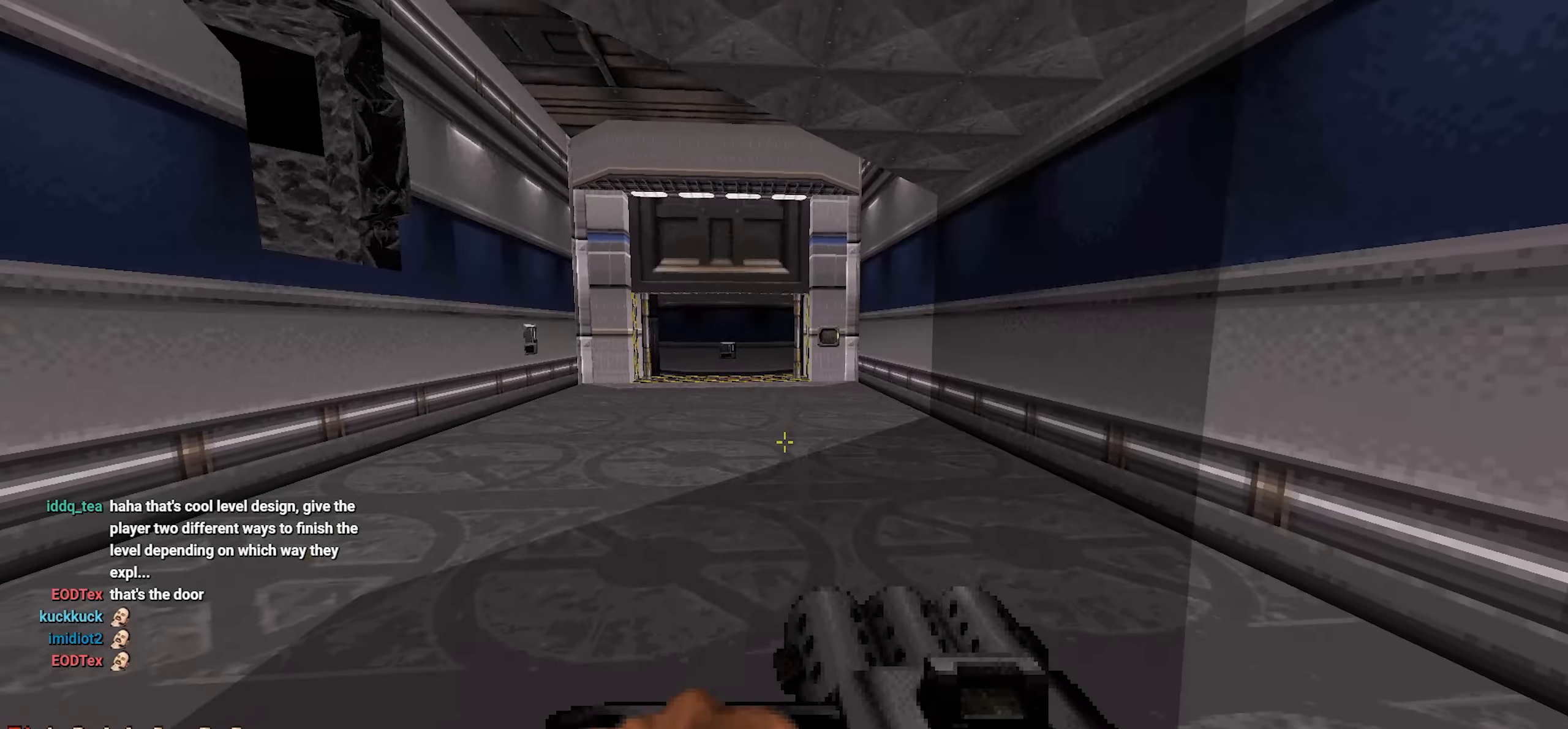
{"keys": ["s"], "mouse": [], "events": [[434, "s", "down"]]}
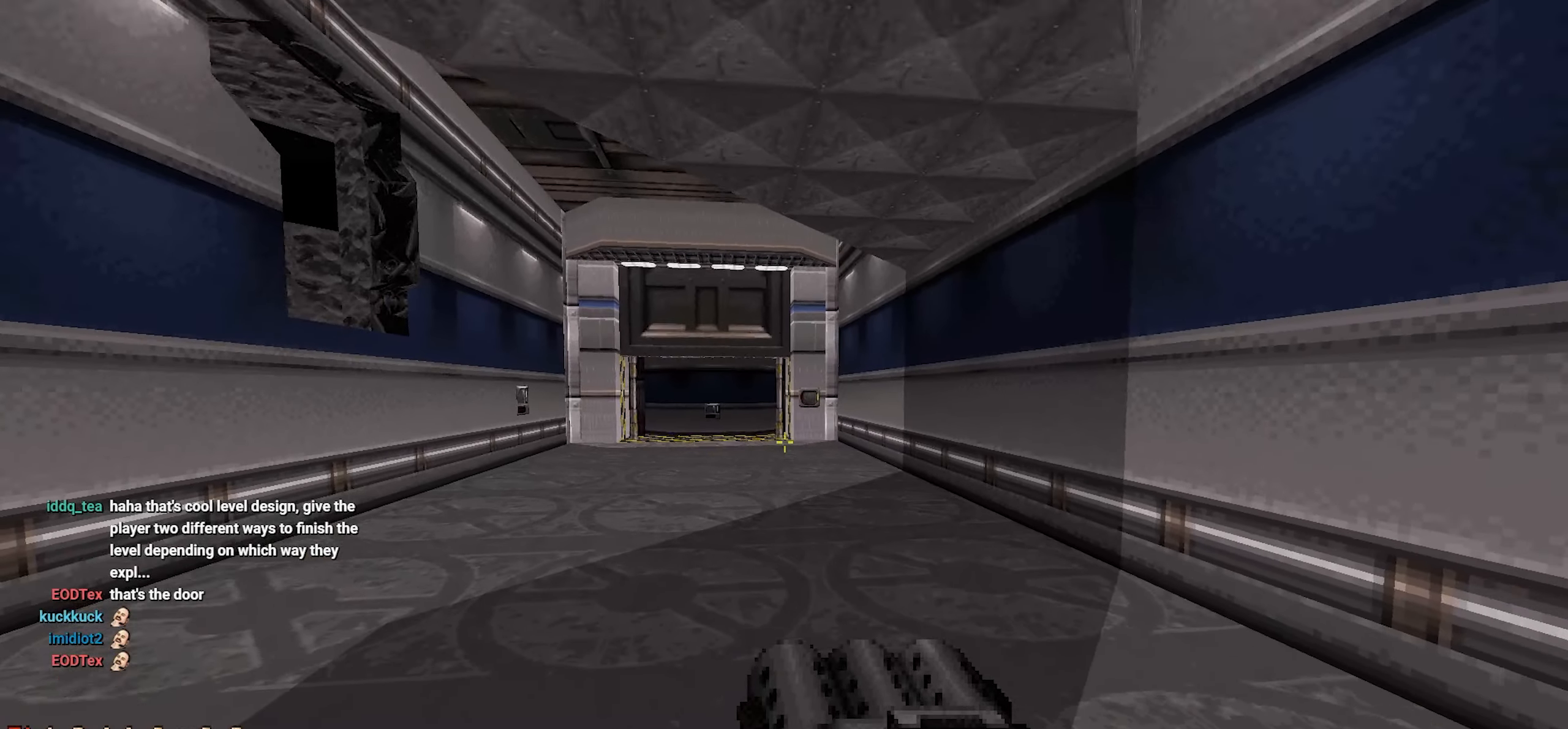
{"keys": [], "mouse": [], "events": [[367, "s", "up"]]}
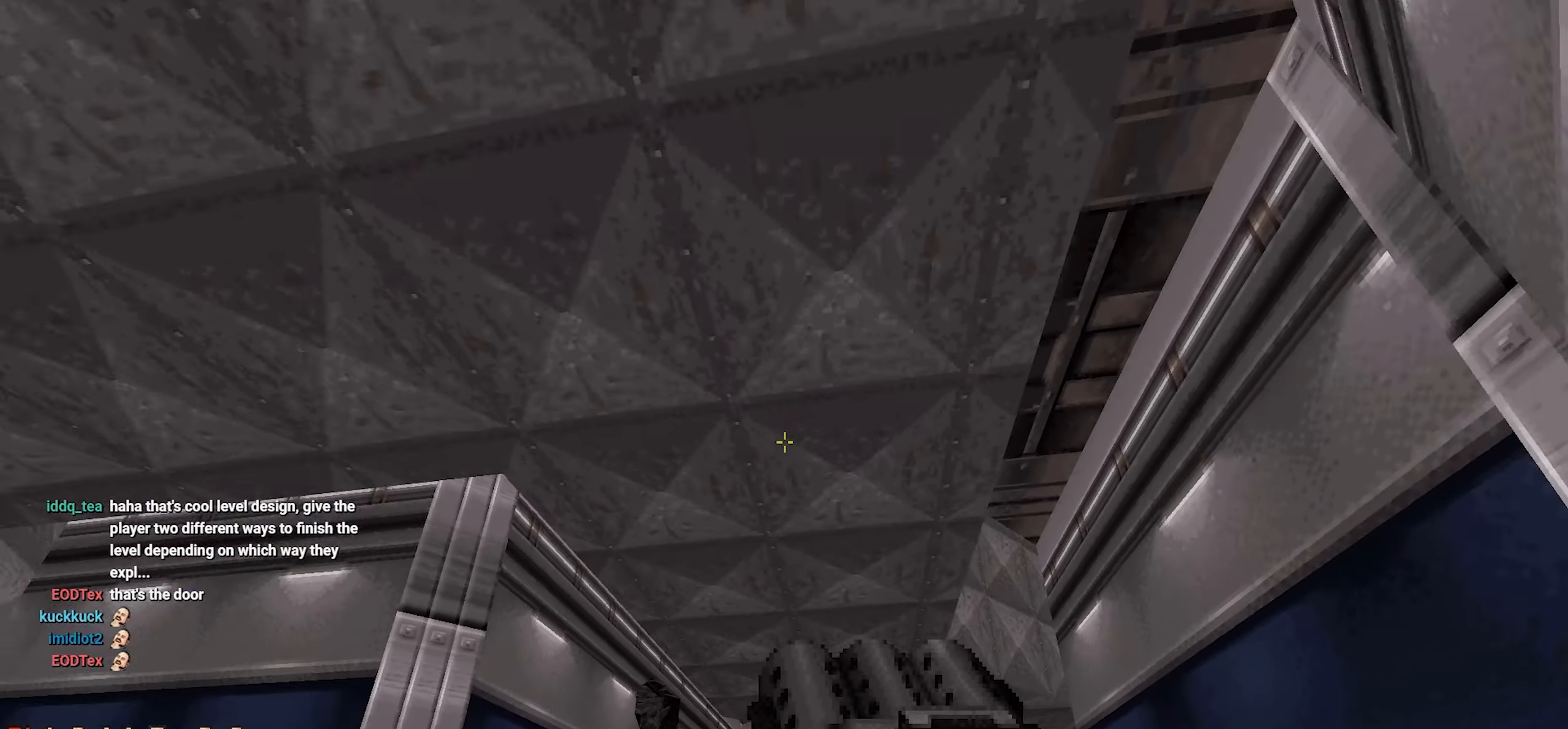
{"keys": [], "mouse": [], "events": []}
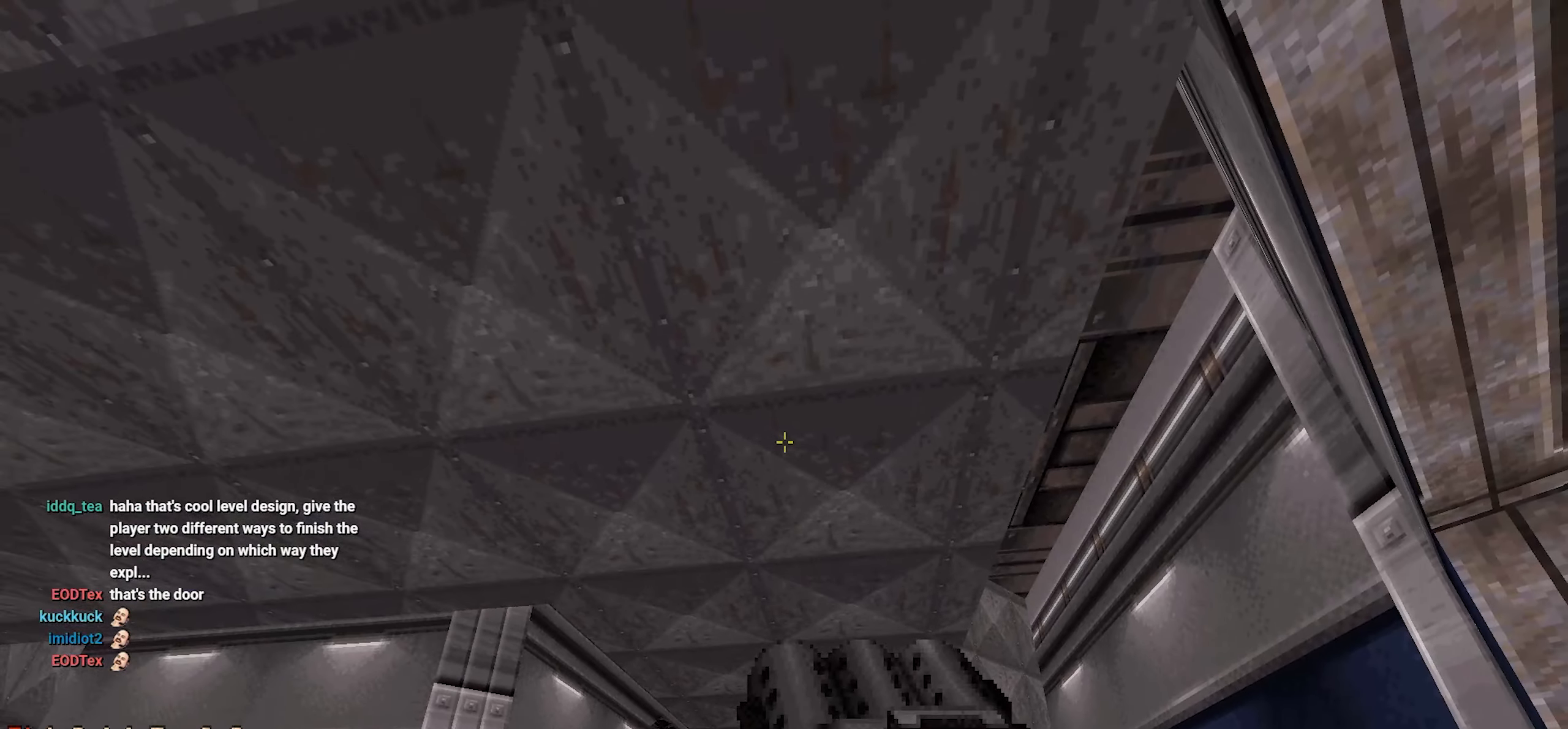
{"keys": [], "mouse": [], "events": [[317, "tab", "down"], [450, "tab", "up"]]}
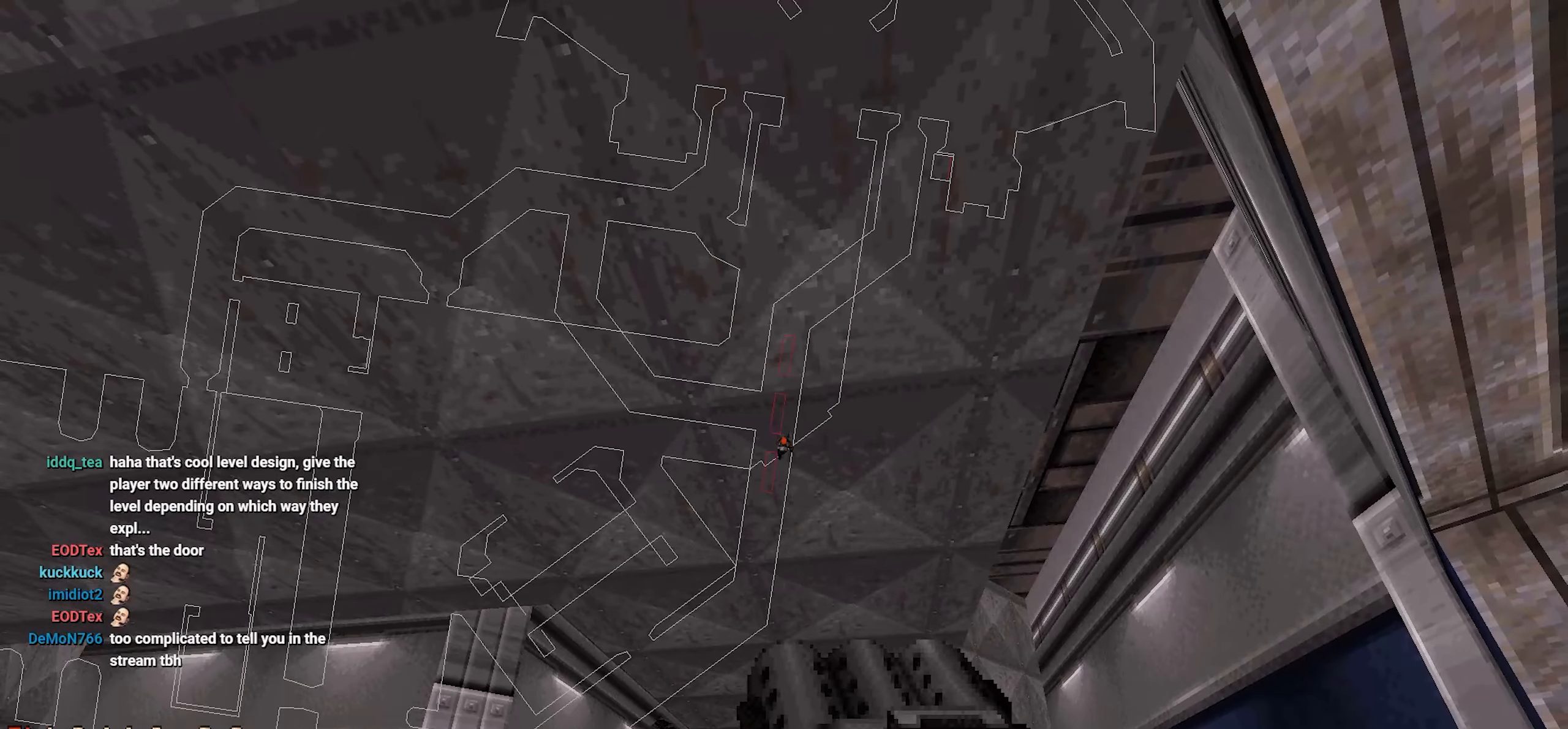
{"keys": [], "mouse": [], "events": [[367, "tab", "down"], [450, "tab", "up"]]}
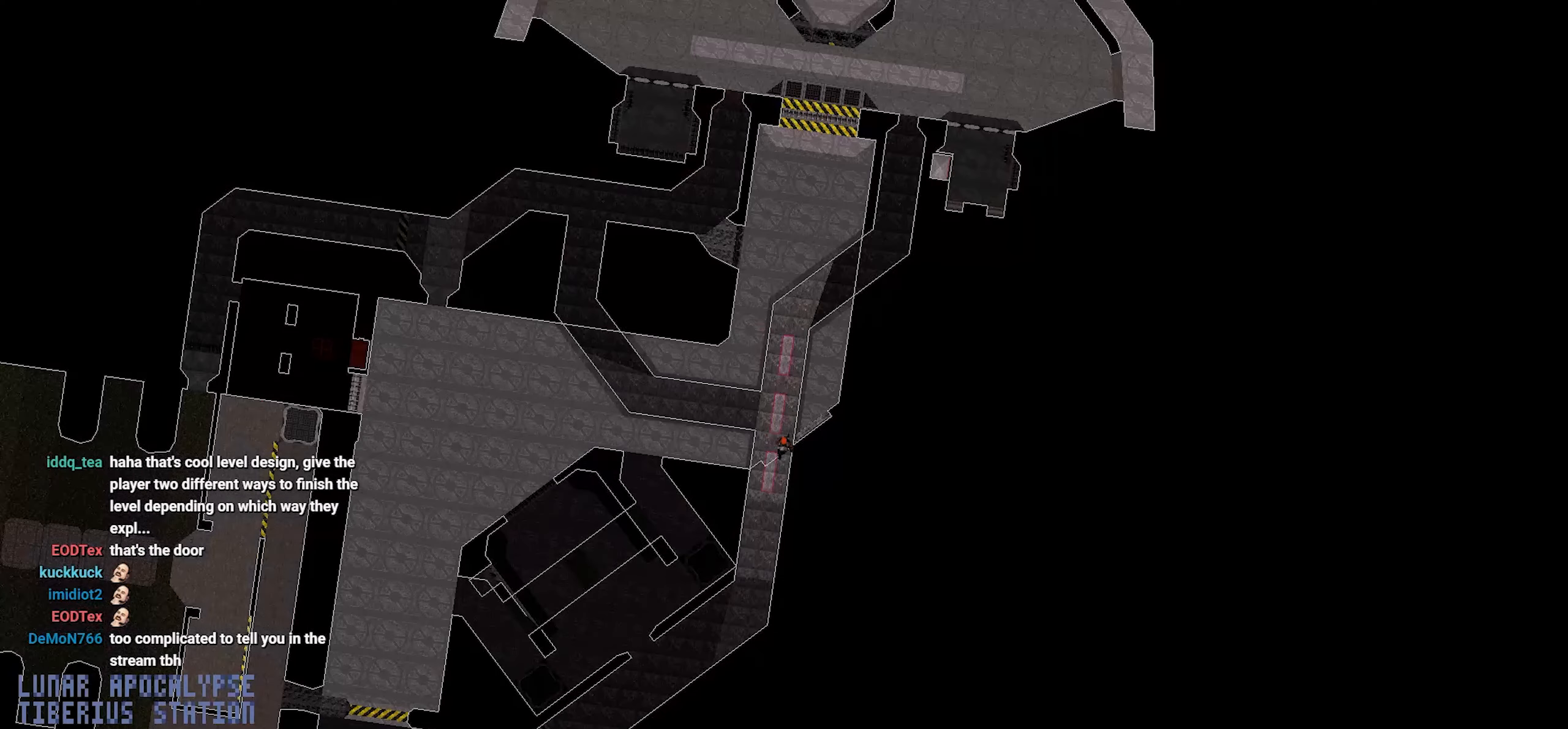
{"keys": [], "mouse": [], "events": []}
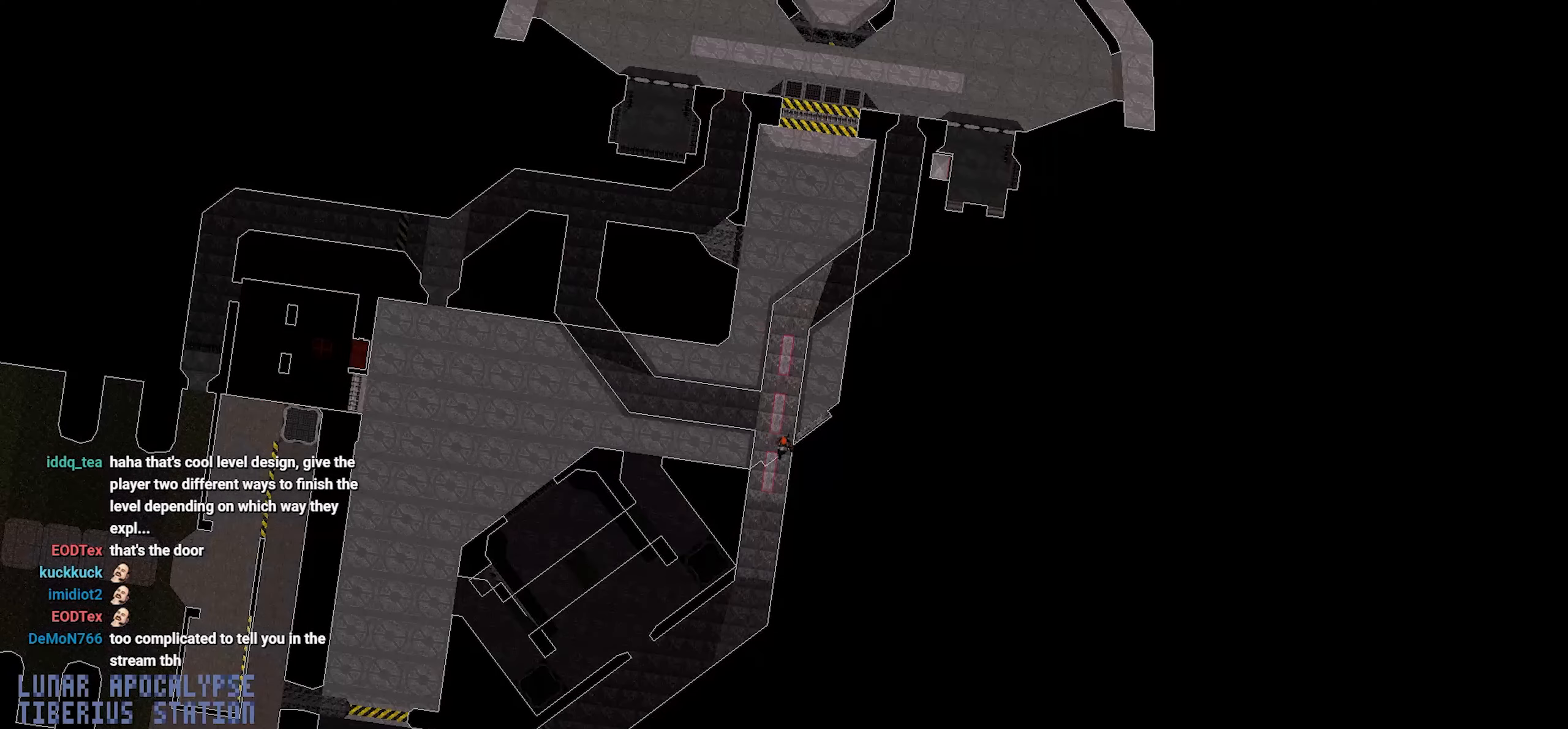
{"keys": [], "mouse": [], "events": [[117, "w", "down"], [250, "tab", "down"], [400, "tab", "up"], [400, "w", "up"]]}
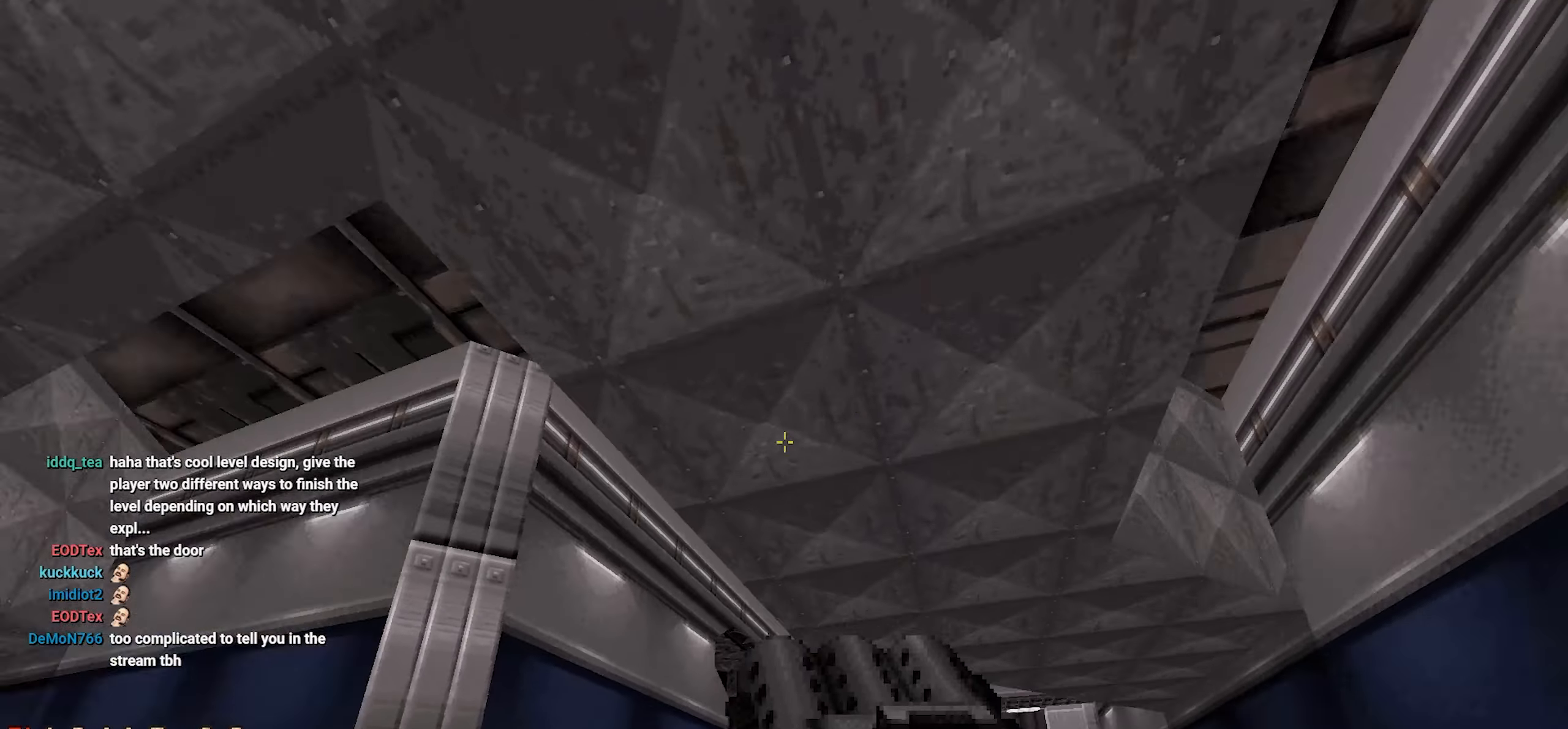
{"keys": [], "mouse": [], "events": []}
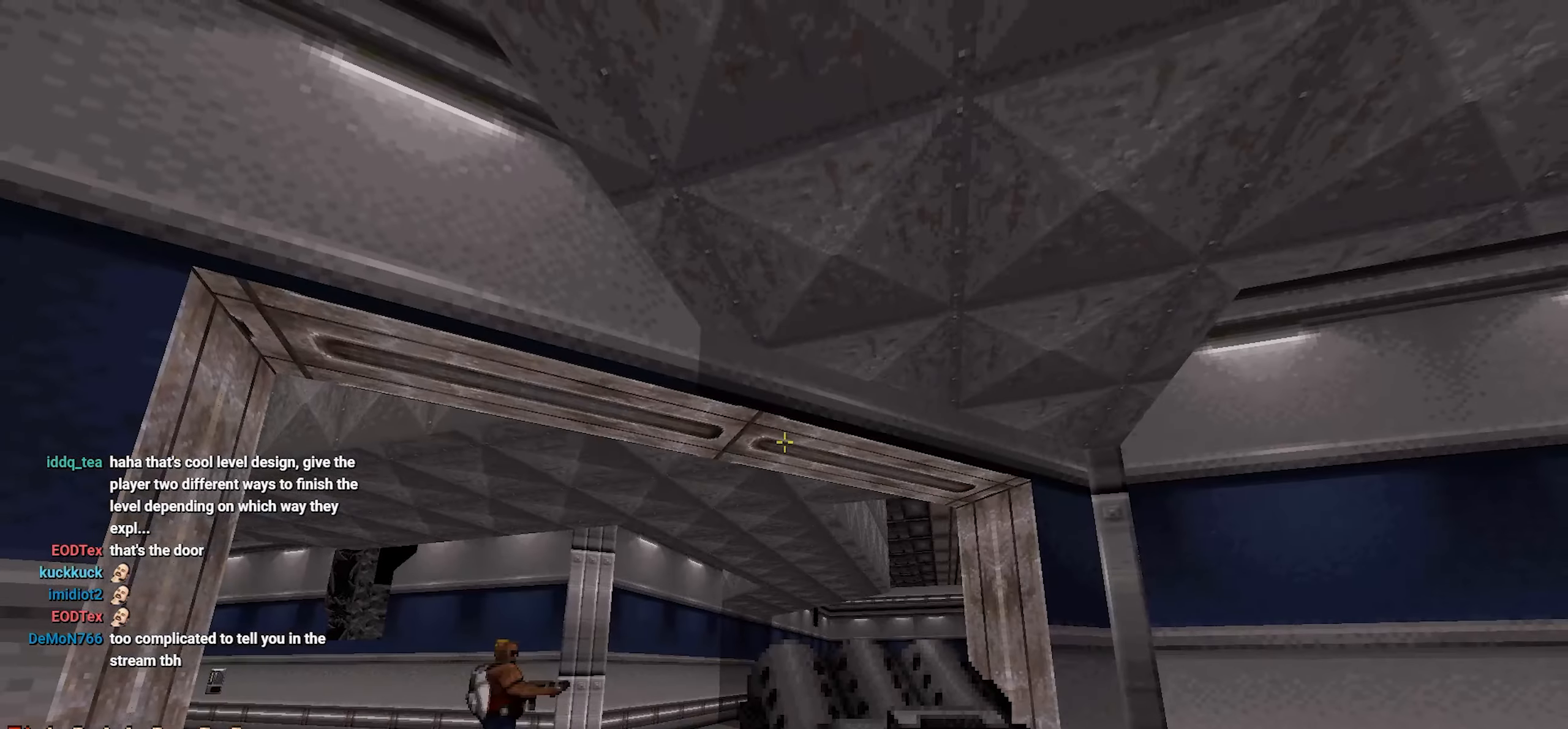
{"keys": [], "mouse": [], "events": [[50, "s", "down"], [234, "s", "up"]]}
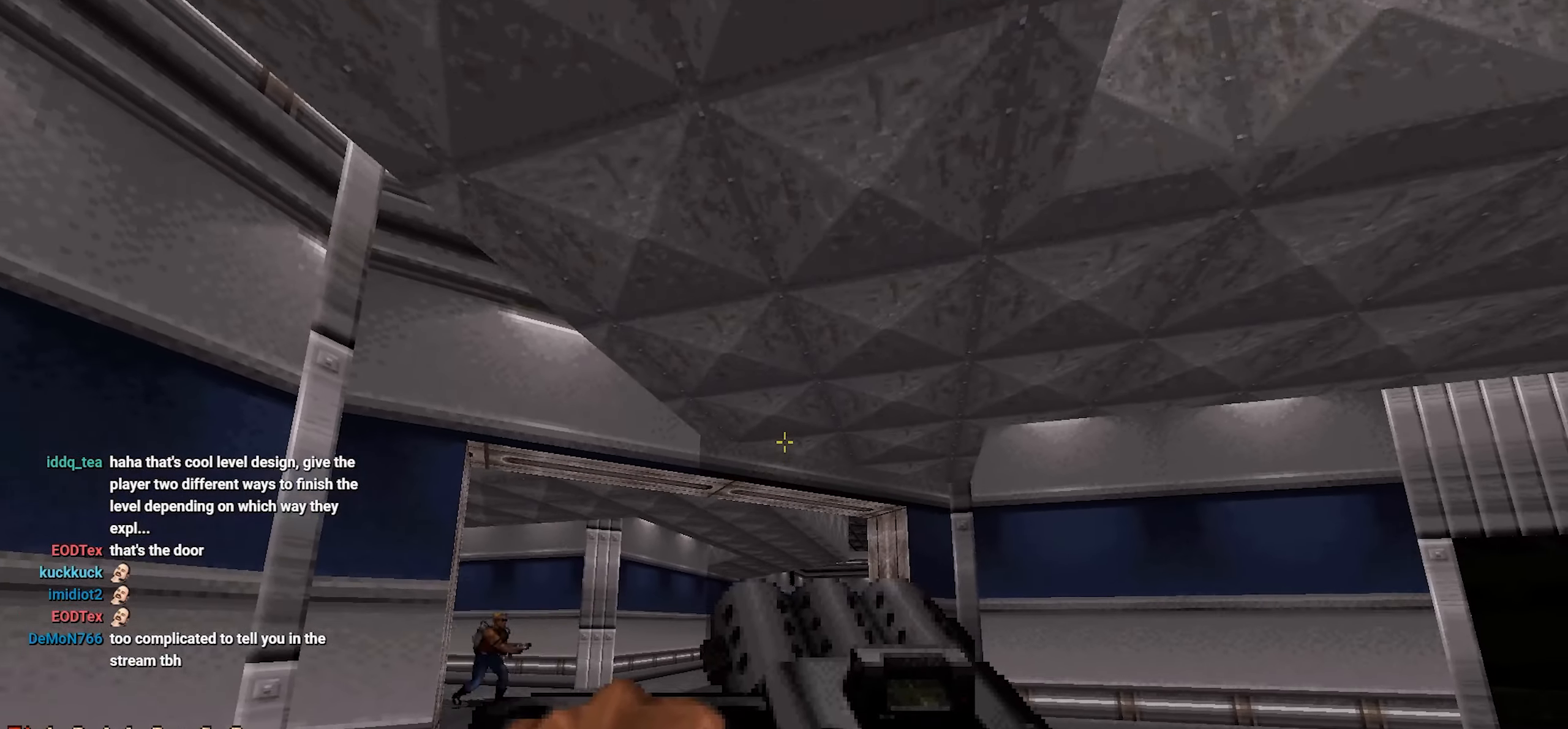
{"keys": [], "mouse": [], "events": [[400, "a", "down"], [484, "a", "up"]]}
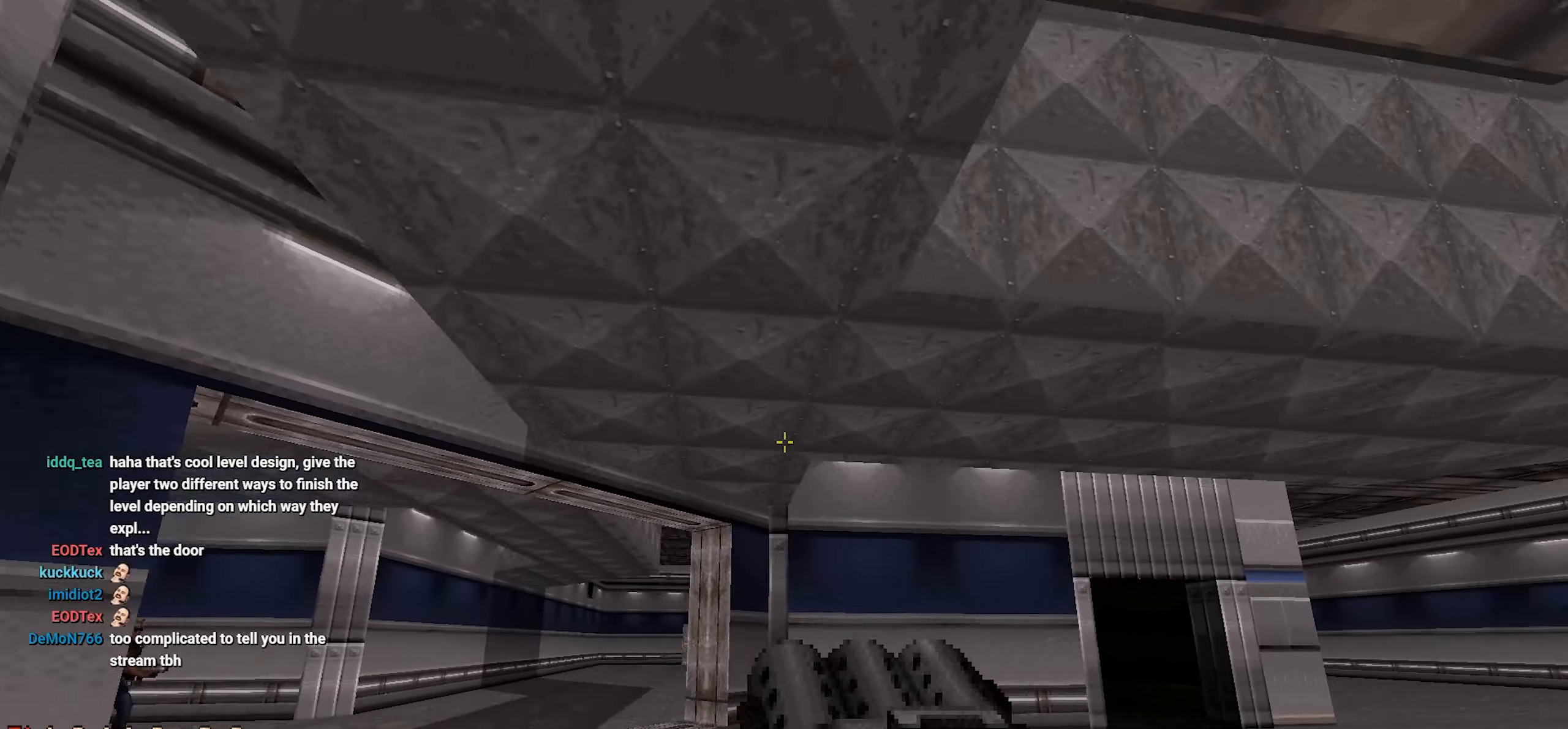
{"keys": [], "mouse": [], "events": [[417, "tab", "down"], [500, "tab", "up"]]}
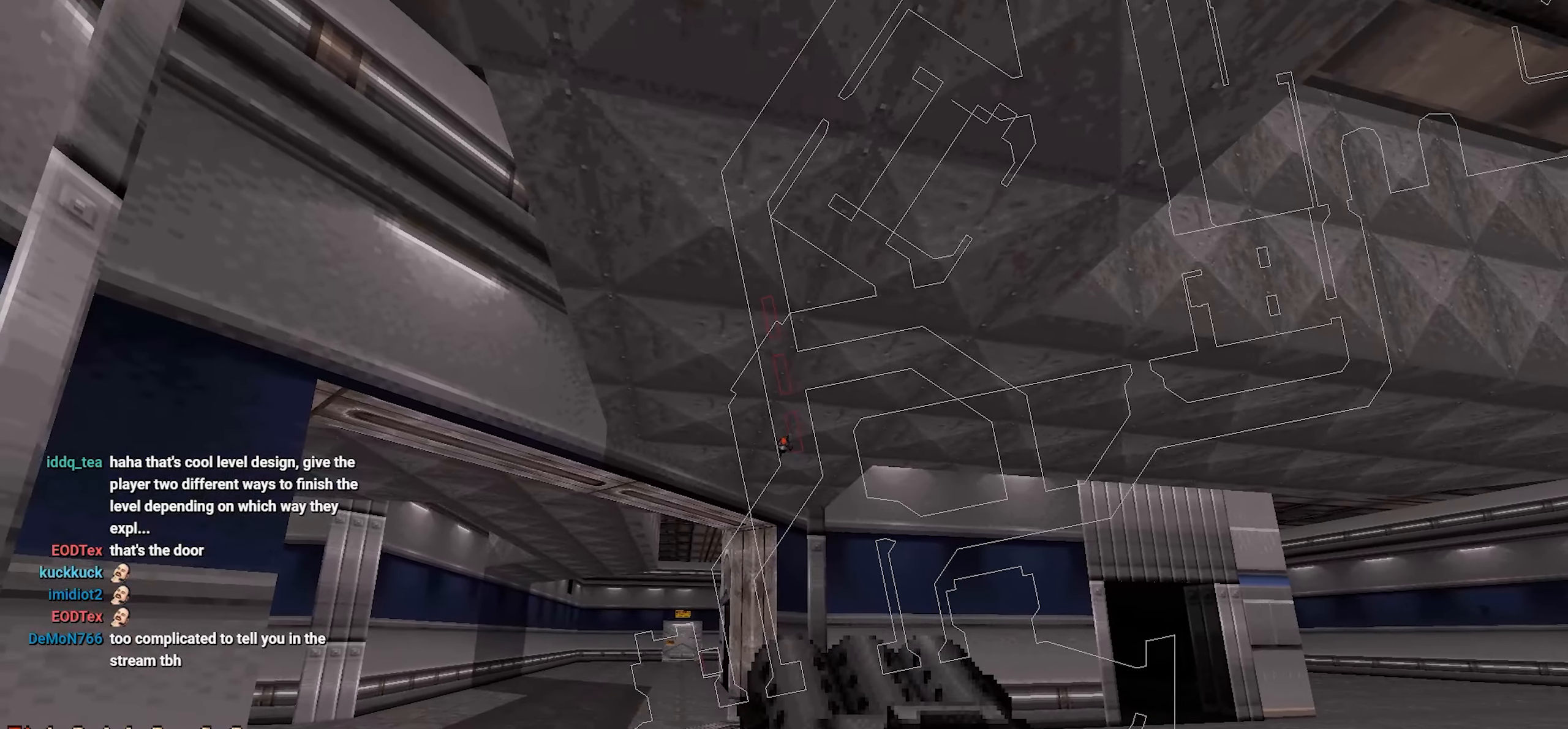
{"keys": ["d"], "mouse": [], "events": [[434, "d", "down"]]}
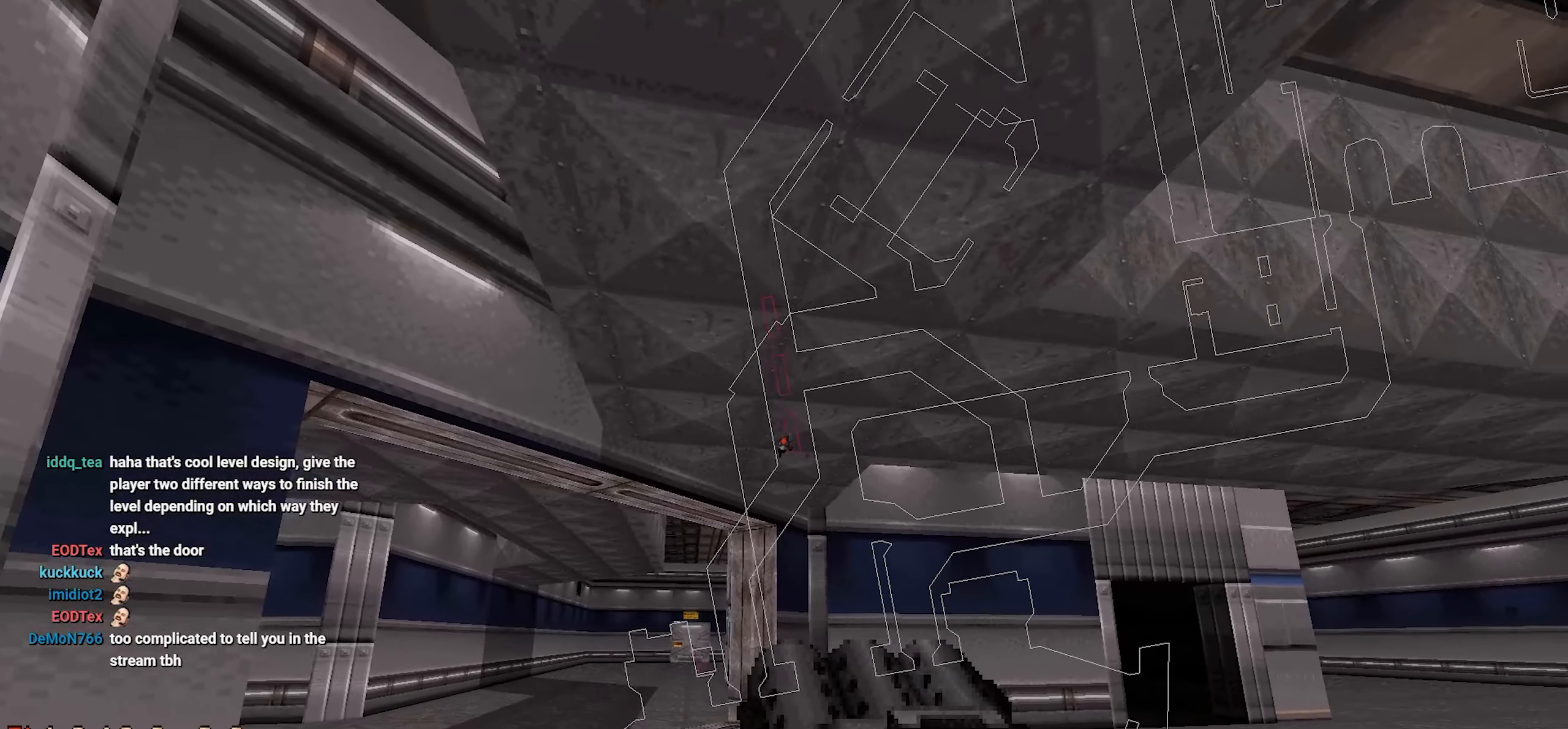
{"keys": ["s"], "mouse": [], "events": [[17, "d", "up"], [200, "tab", "down"], [300, "tab", "up"], [500, "s", "down"]]}
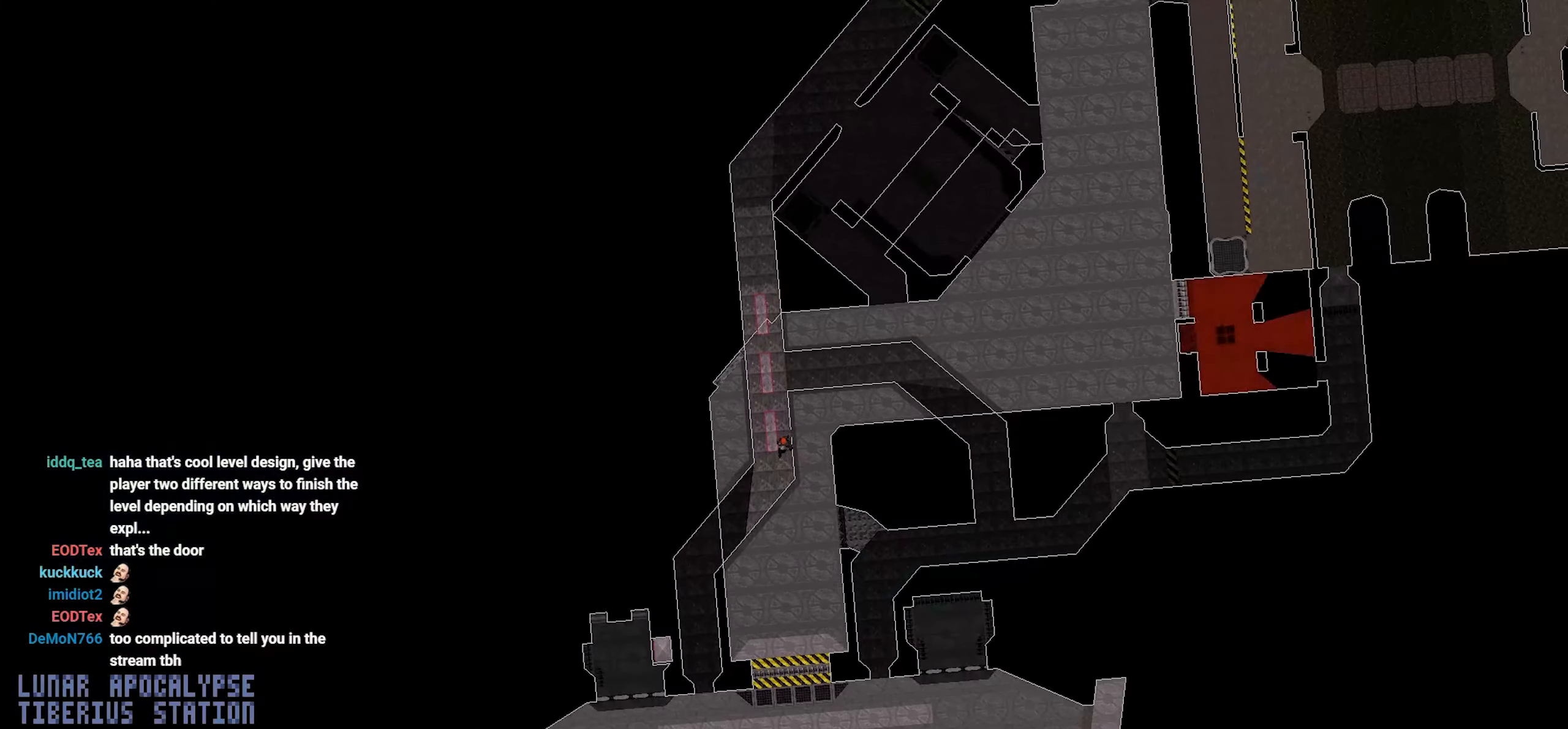
{"keys": [], "mouse": [], "events": [[167, "s", "up"]]}
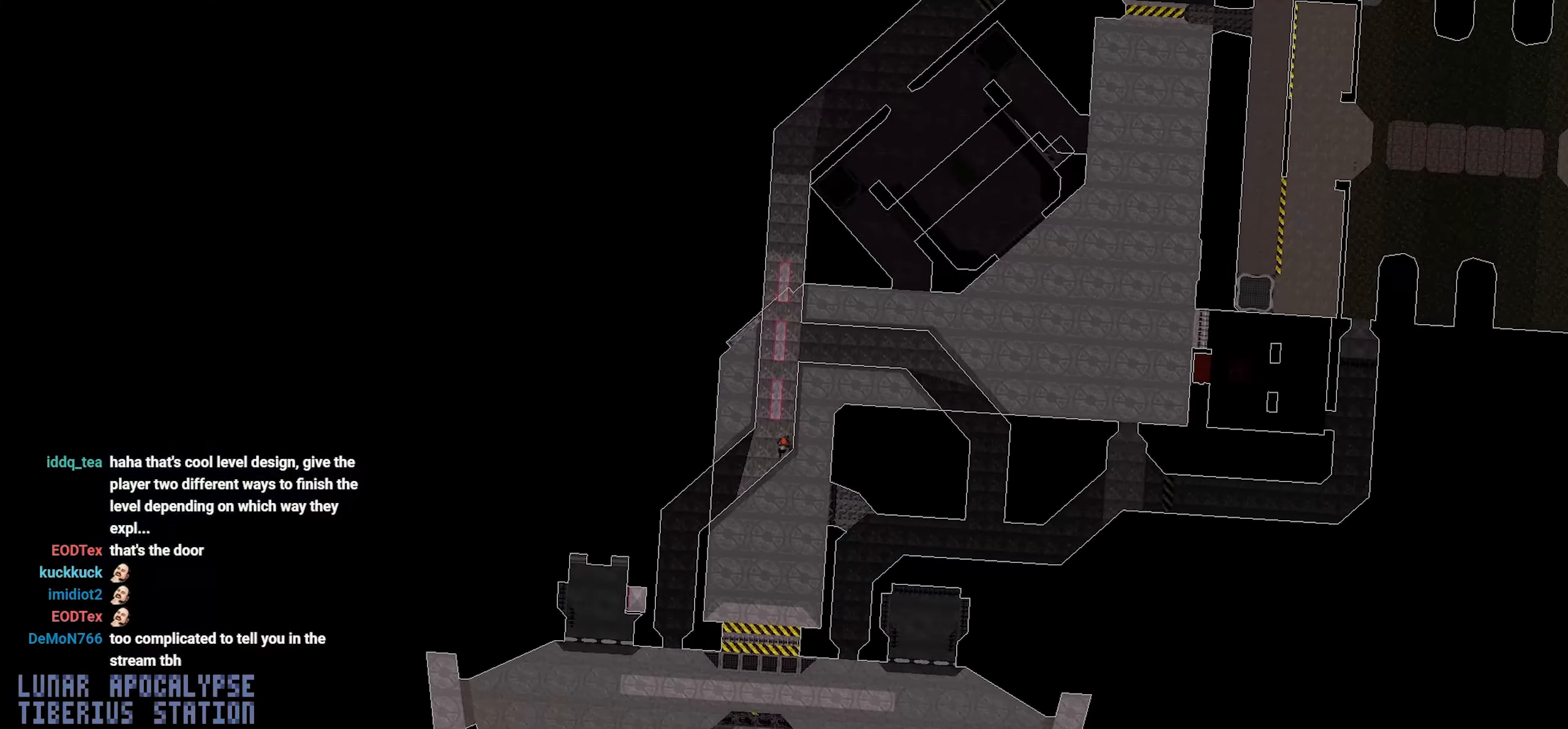
{"keys": ["w"], "mouse": [], "events": [[334, "w", "down"]]}
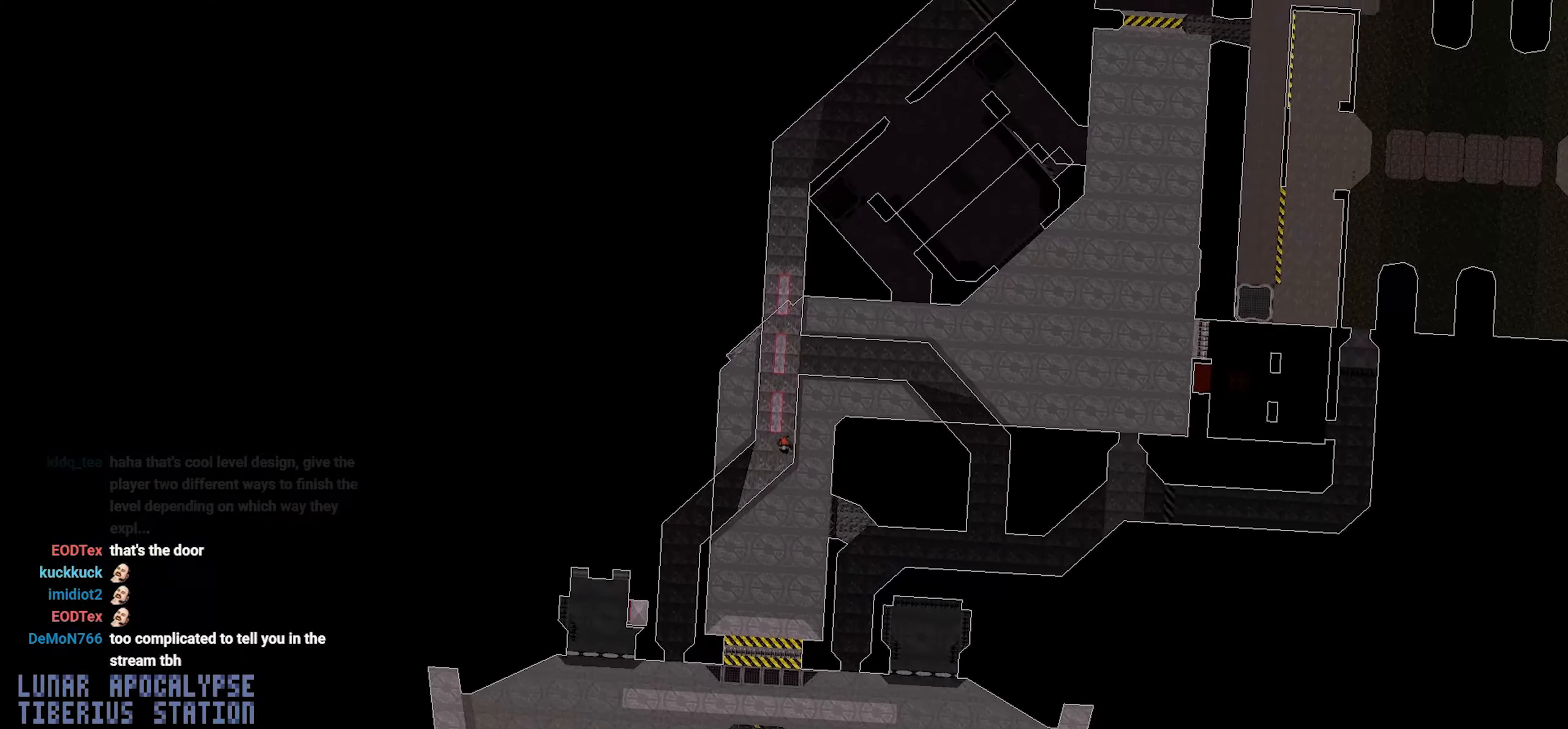
{"keys": ["w"], "mouse": [], "events": []}
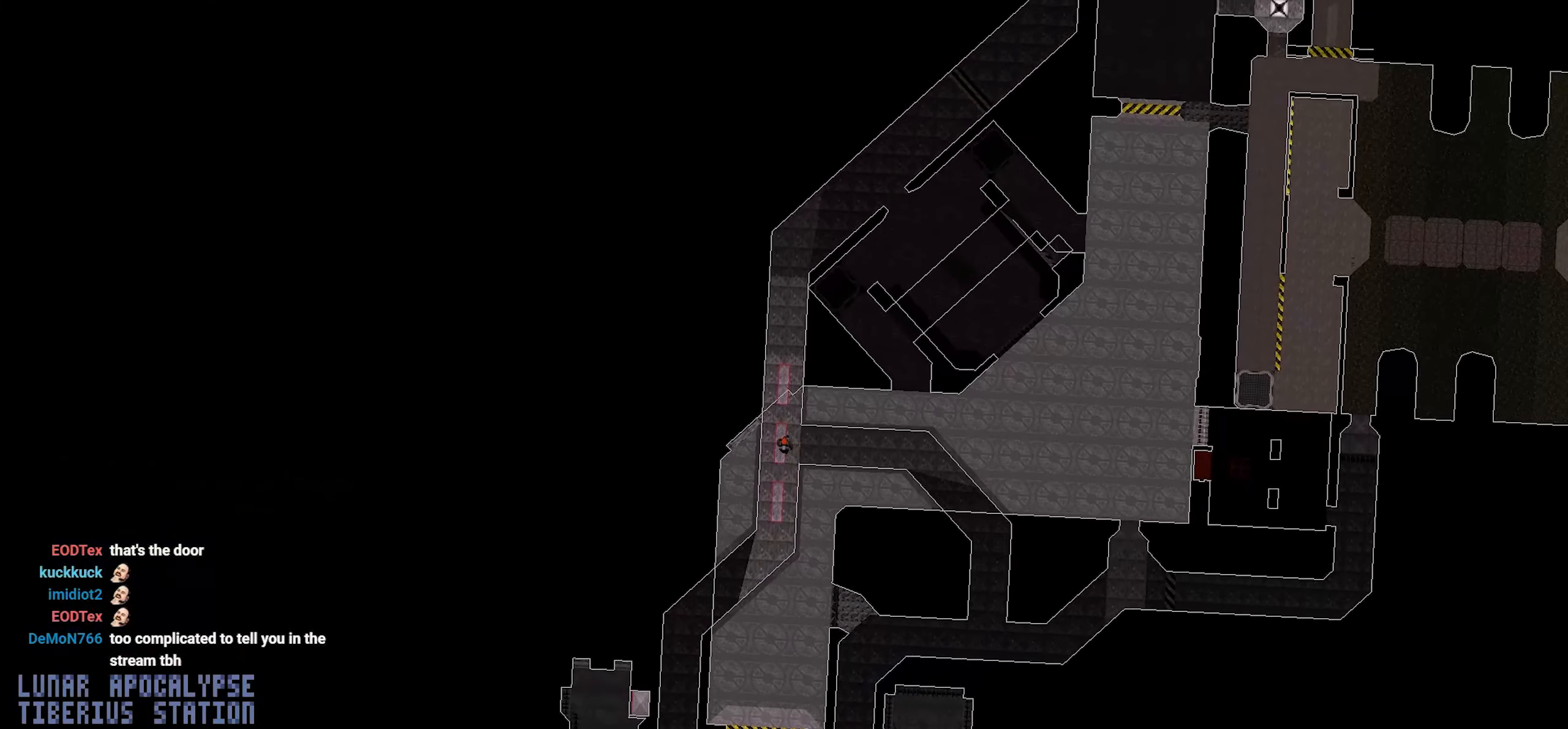
{"keys": [], "mouse": [], "events": [[34, "w", "up"]]}
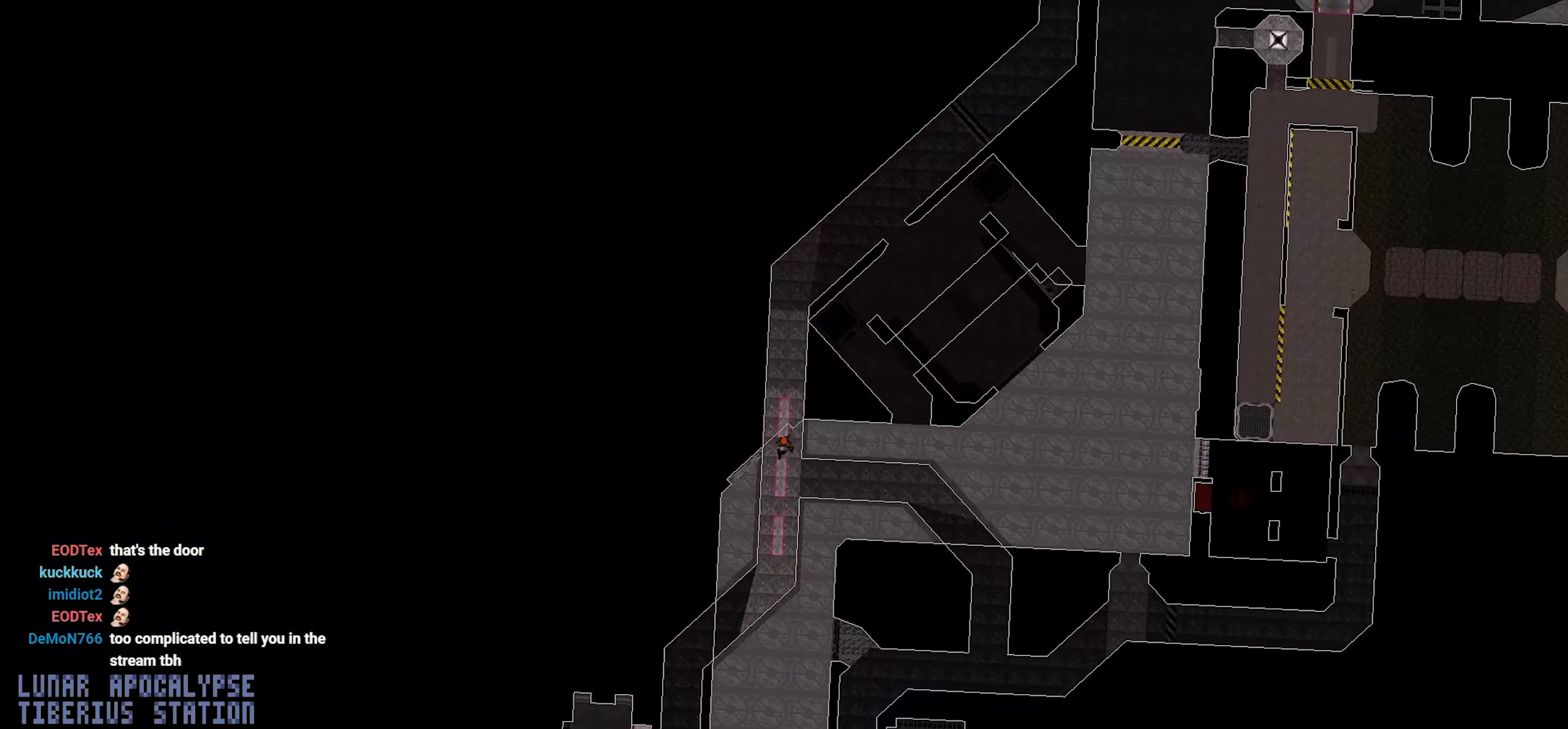
{"keys": ["tab"], "mouse": [], "events": [[384, "tab", "down"]]}
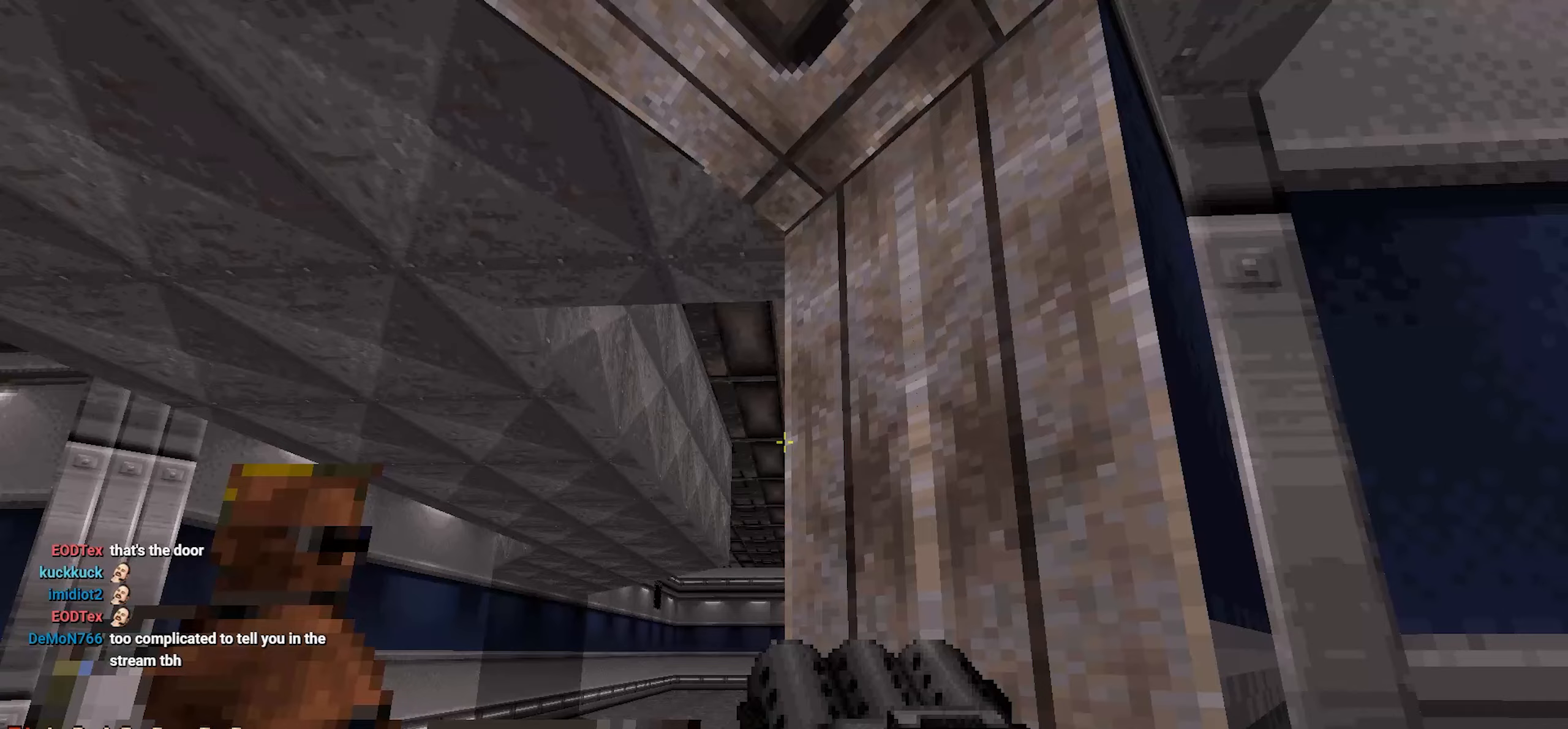
{"keys": ["s"], "mouse": [], "events": [[17, "tab", "up"], [350, "s", "down"]]}
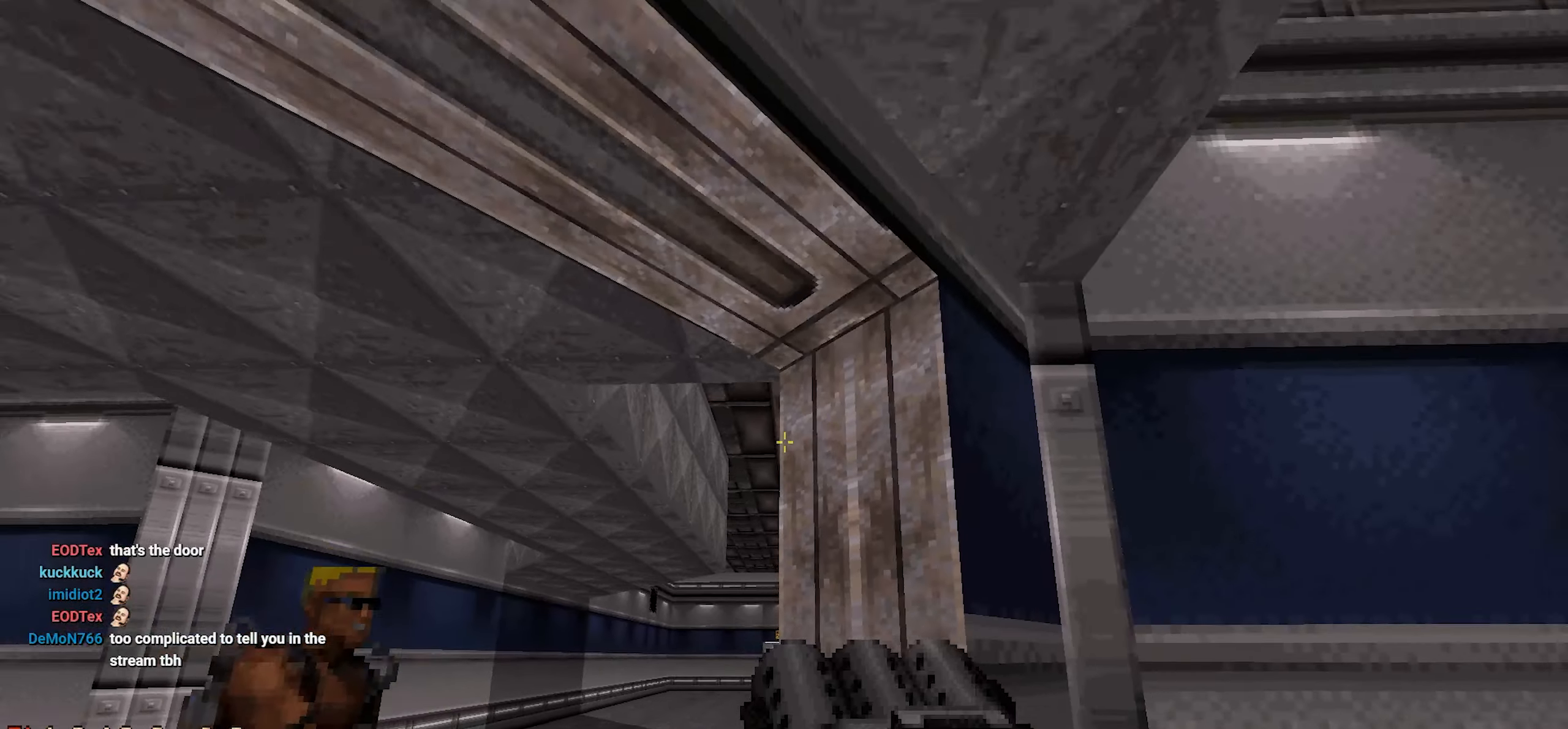
{"keys": [], "mouse": [], "events": [[450, "s", "up"]]}
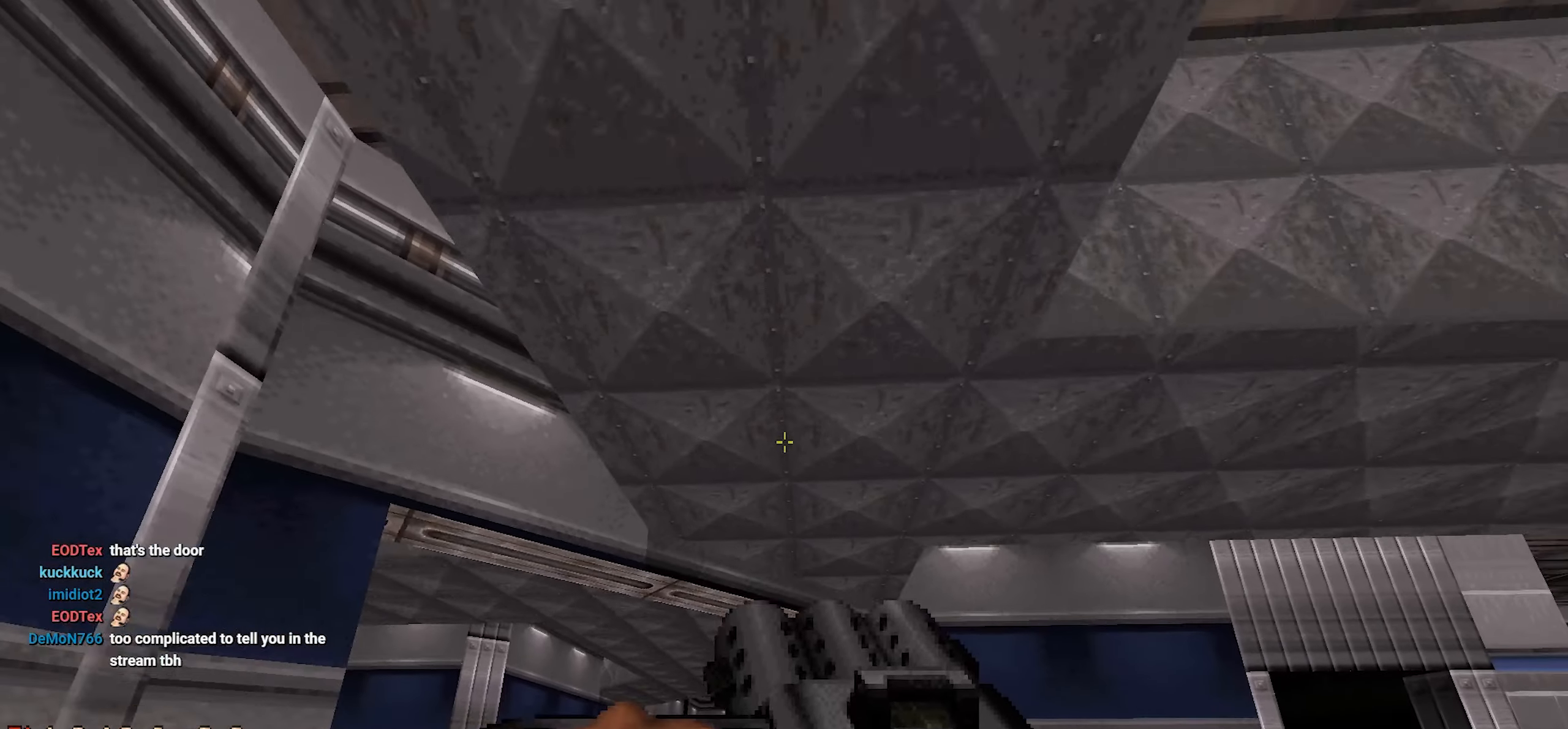
{"keys": [], "mouse": [], "events": []}
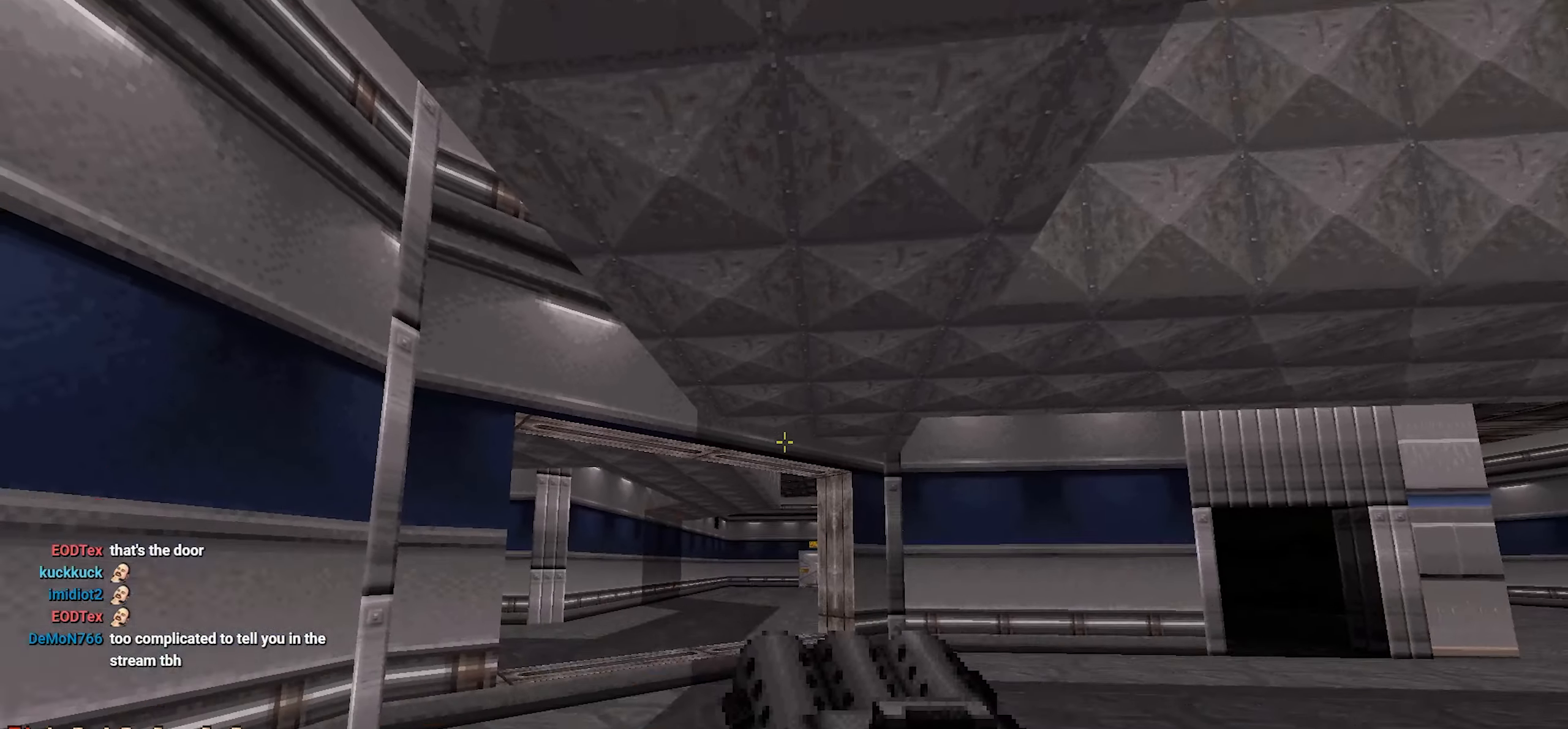
{"keys": [], "mouse": [], "events": []}
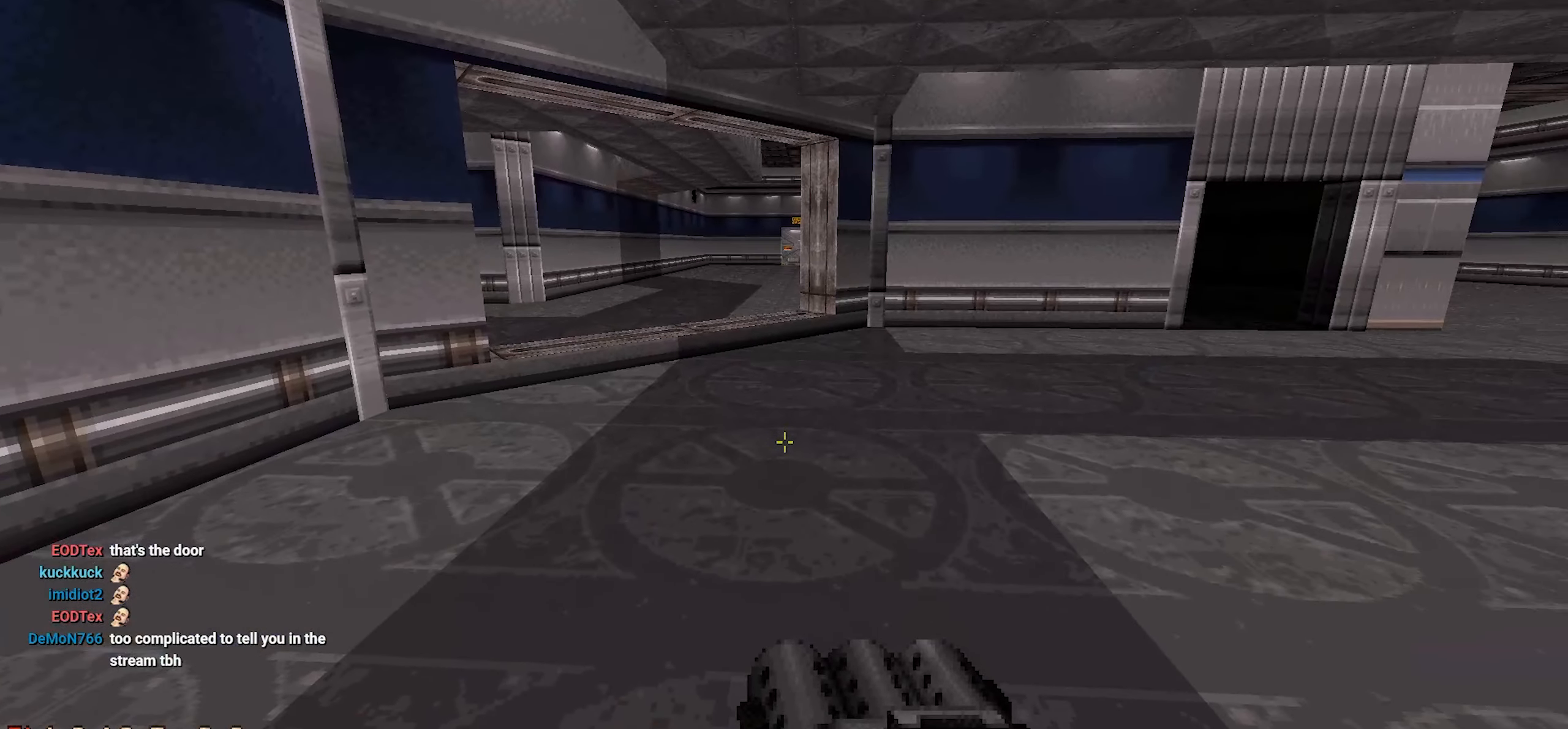
{"keys": [], "mouse": [], "events": []}
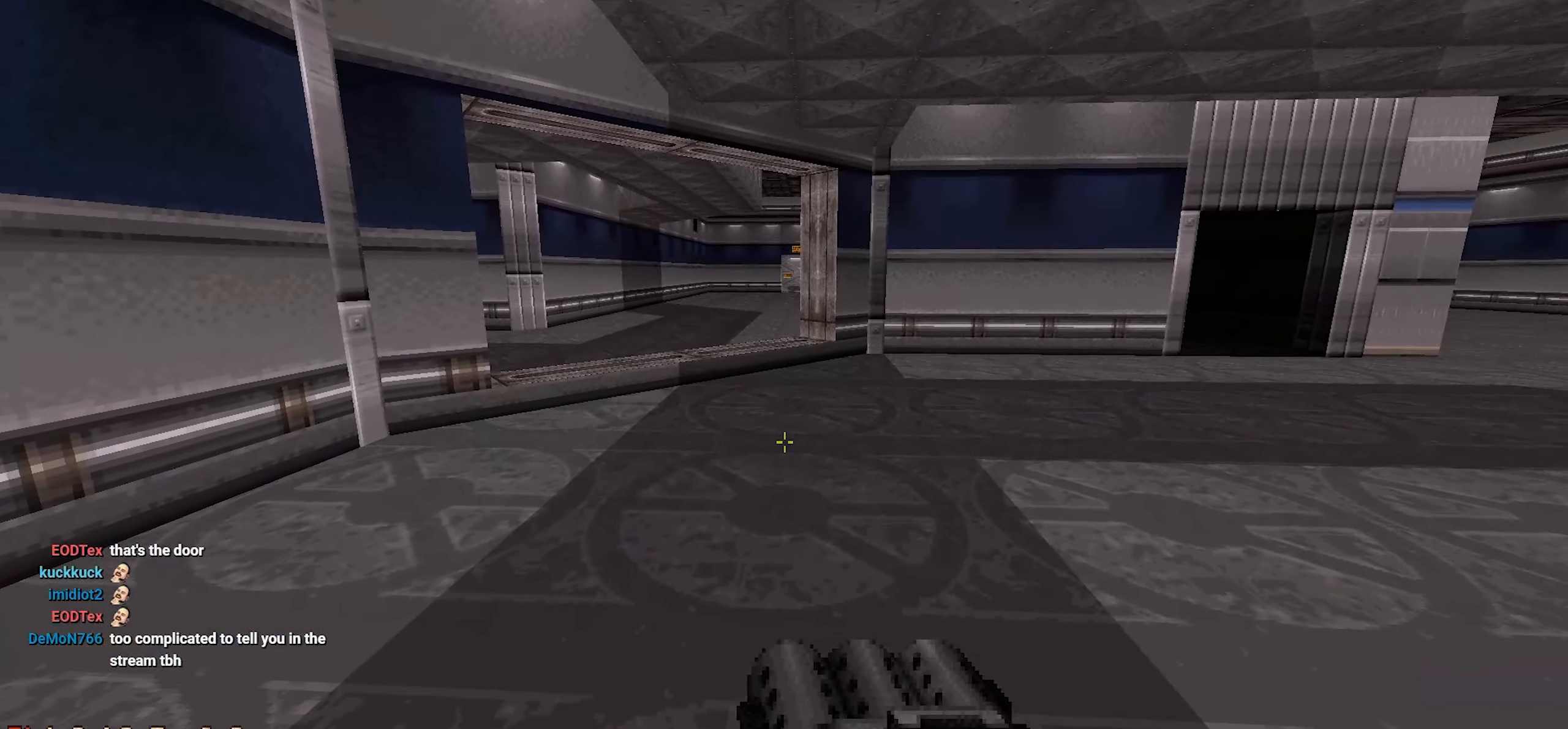
{"keys": [], "mouse": [], "events": []}
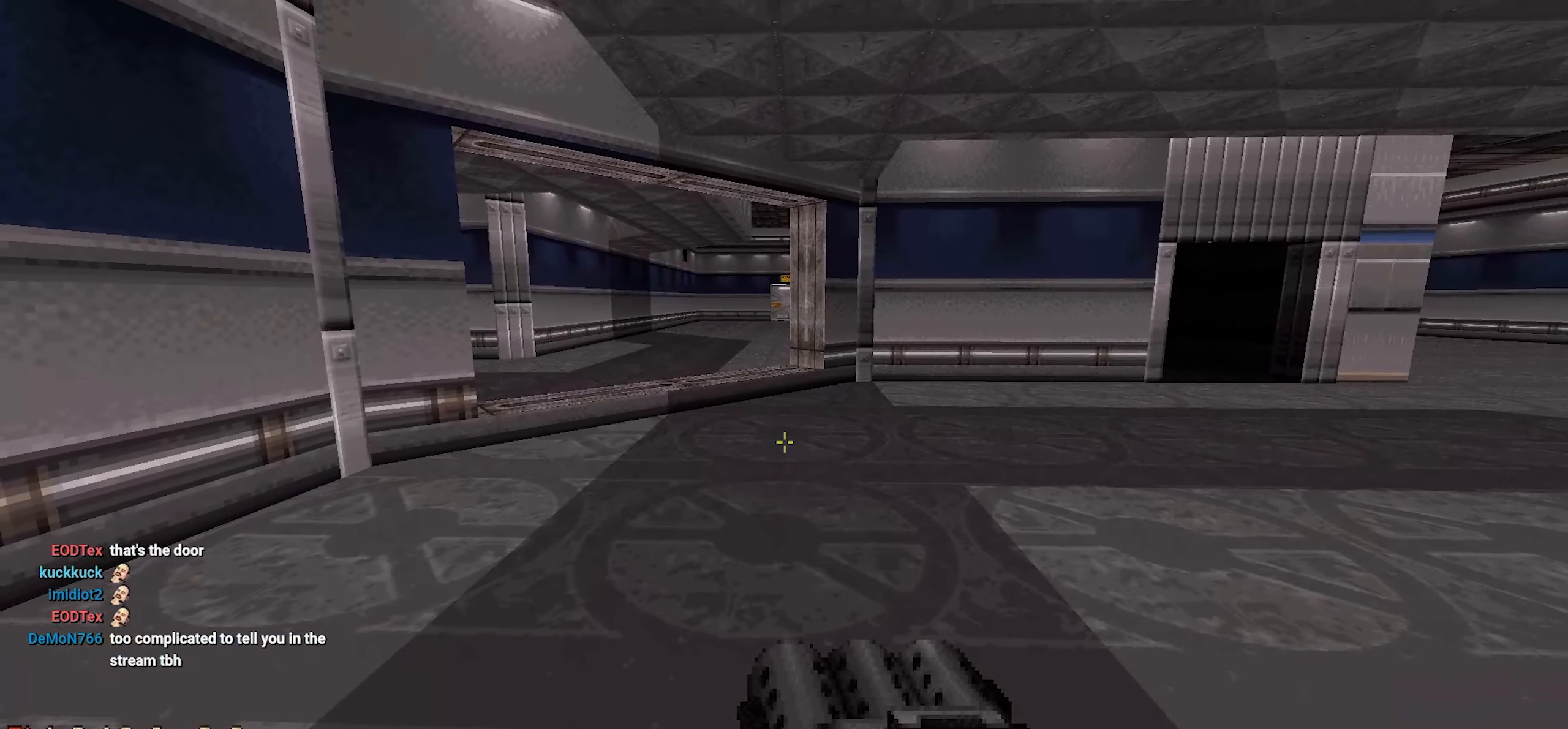
{"keys": [], "mouse": [], "events": [[400, "w", "down"], [500, "w", "up"]]}
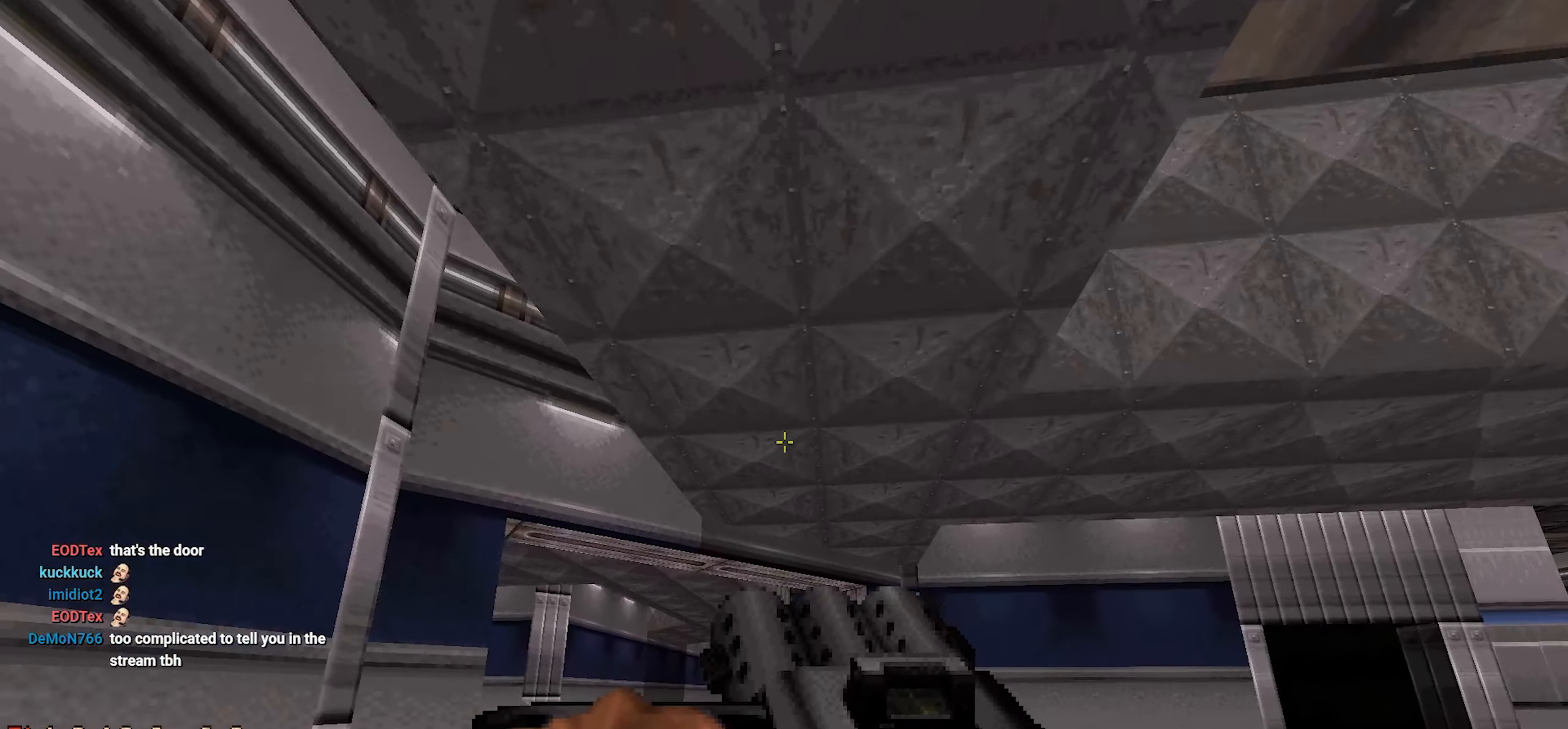
{"keys": ["tab"], "mouse": [], "events": [[450, "tab", "down"]]}
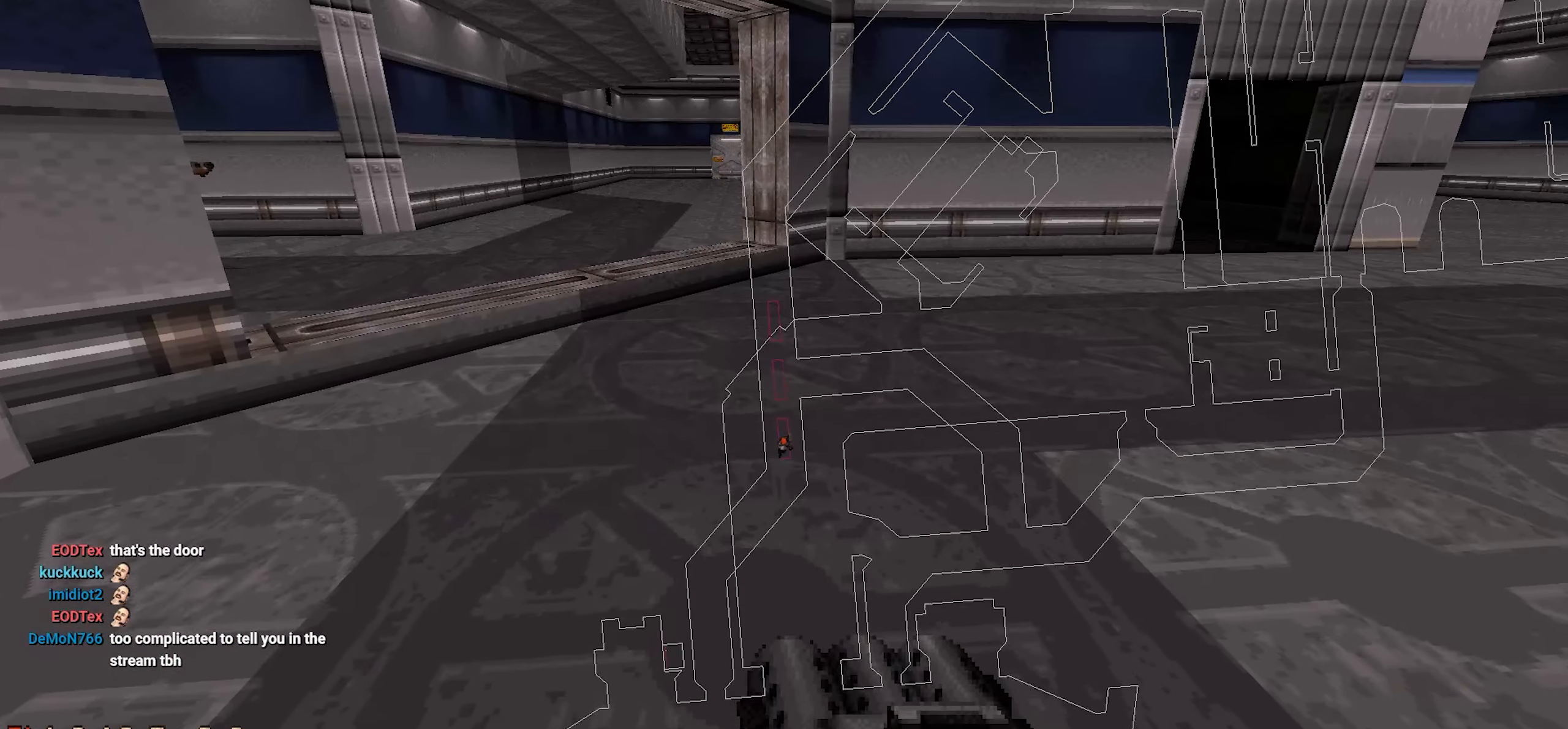
{"keys": ["tab"], "mouse": [], "events": [[50, "tab", "up"], [434, "tab", "down"]]}
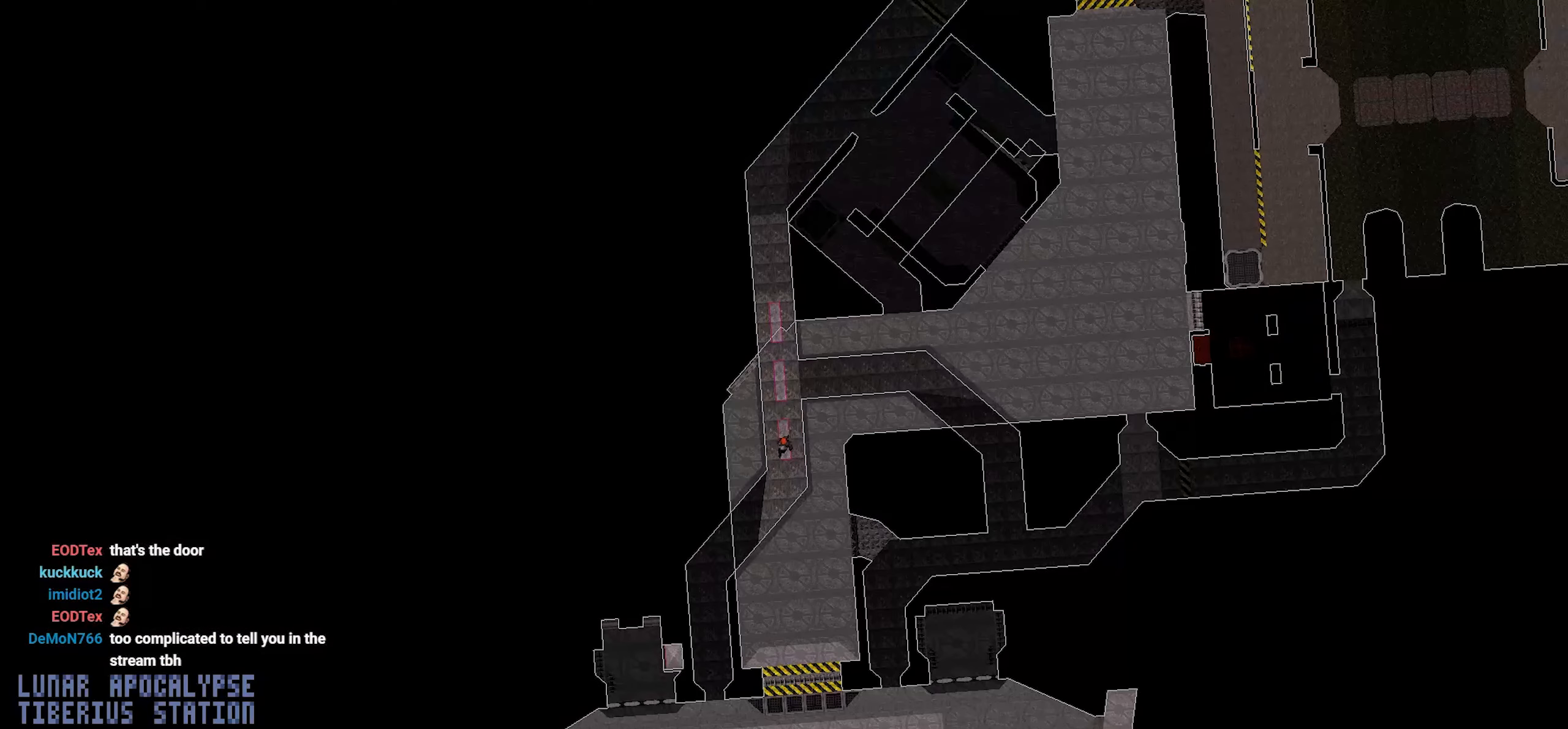
{"keys": [], "mouse": [], "events": [[17, "tab", "up"]]}
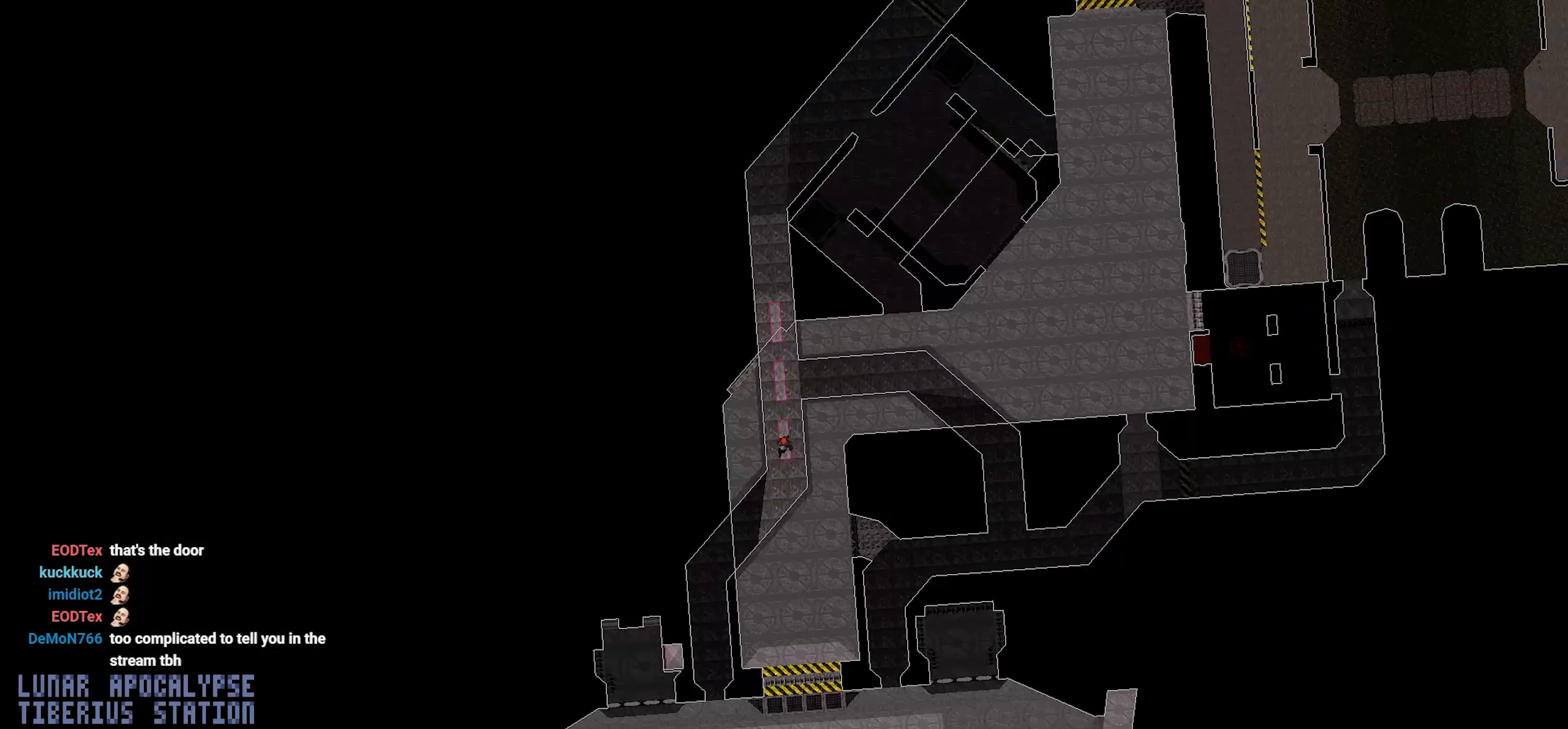
{"keys": [], "mouse": [], "events": []}